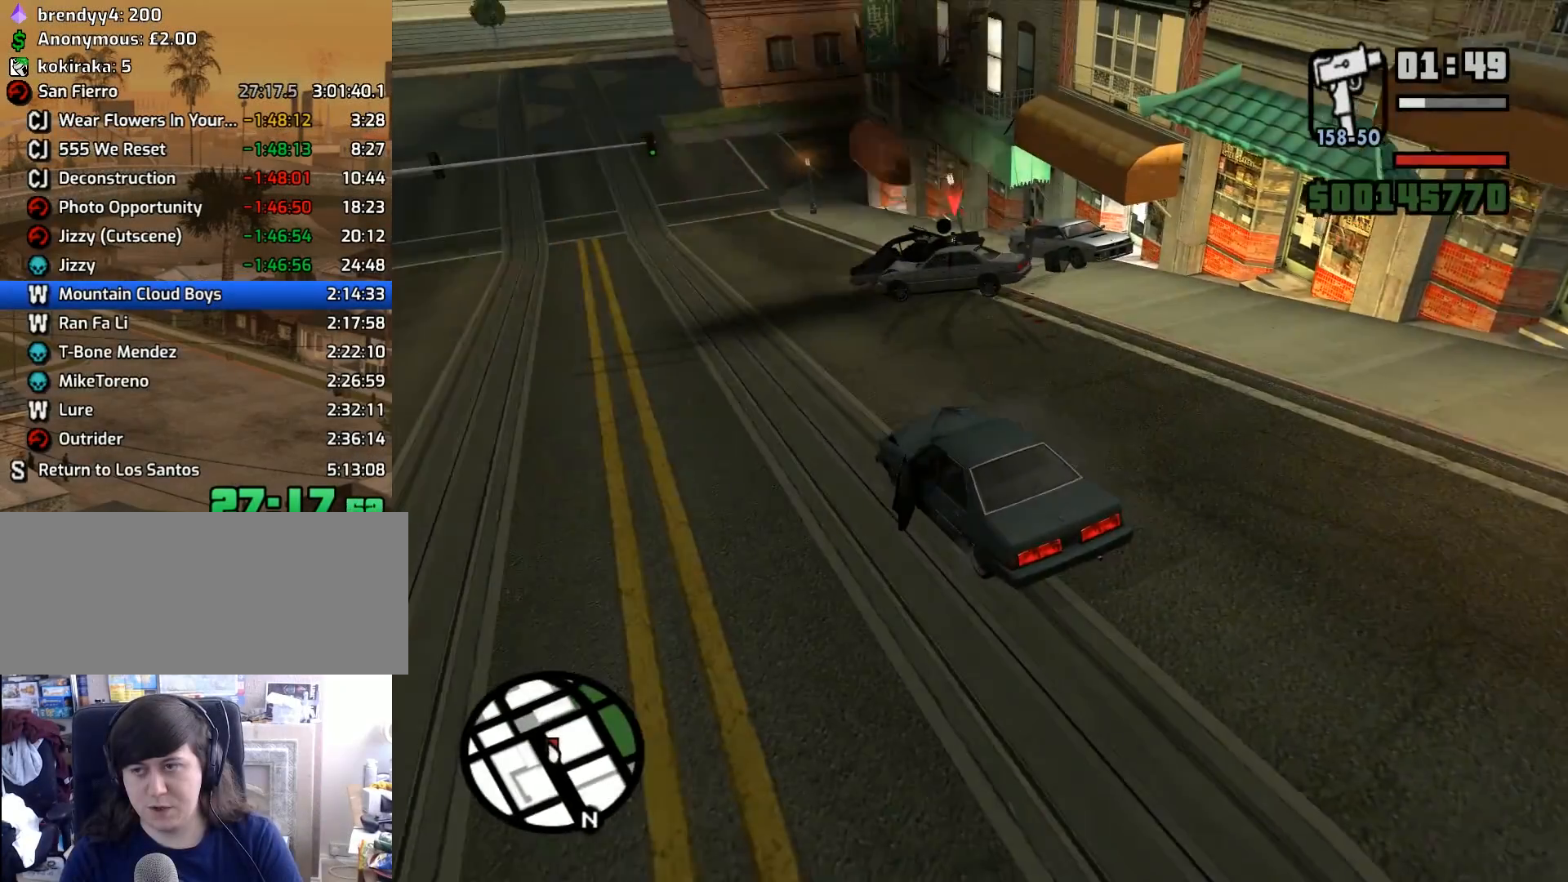
Gameplay with keyboard and mouse; each line is a JSON object with the keys and mouse buttons held at the frame after it. "events" lists presses ("down") and releases ("up") of "1", "2", "3", "4", "5", "6", "8", "a", "alt", "c", "ctrl", "d", "down", "e", "escape", "f", "f1", "f2", "f3", "g", "h", "left", "num2", "q", "r", "right", "s", "shift", "space", "tab", "up", "v", "w", "x", "z", "mouse_left", "mouse_middle", "mouse_right", "mouse_wheel_up" and "mouse_wheel_down" between this image and that frame as [ms after this image, input, new state], when the widget could be followed in between. "mouse_left", "mouse_middle", "mouse_right", "mouse_wheel_up", "mouse_wheel_down" = the "left", "middle", "right", "wheel_up", "wheel_down" buttons of the "mouse" list. No other keys are recorded. Mouse movement is not recorded.
{"keys": ["a", "w"], "mouse": [], "events": []}
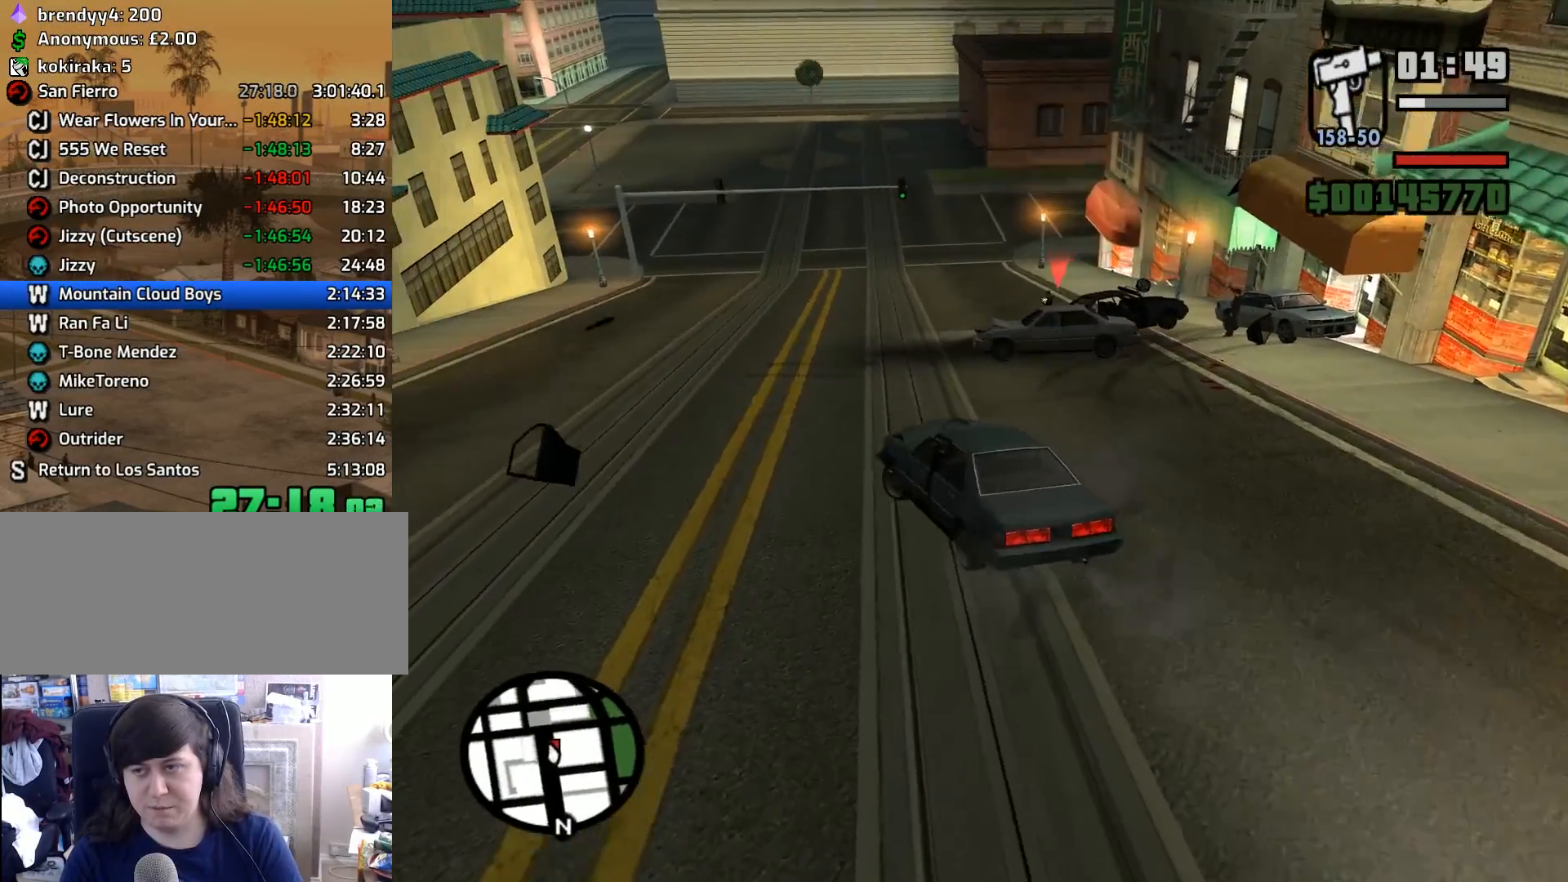
{"keys": ["d", "w"], "mouse": [], "events": [[50, "a", "up"], [417, "d", "down"]]}
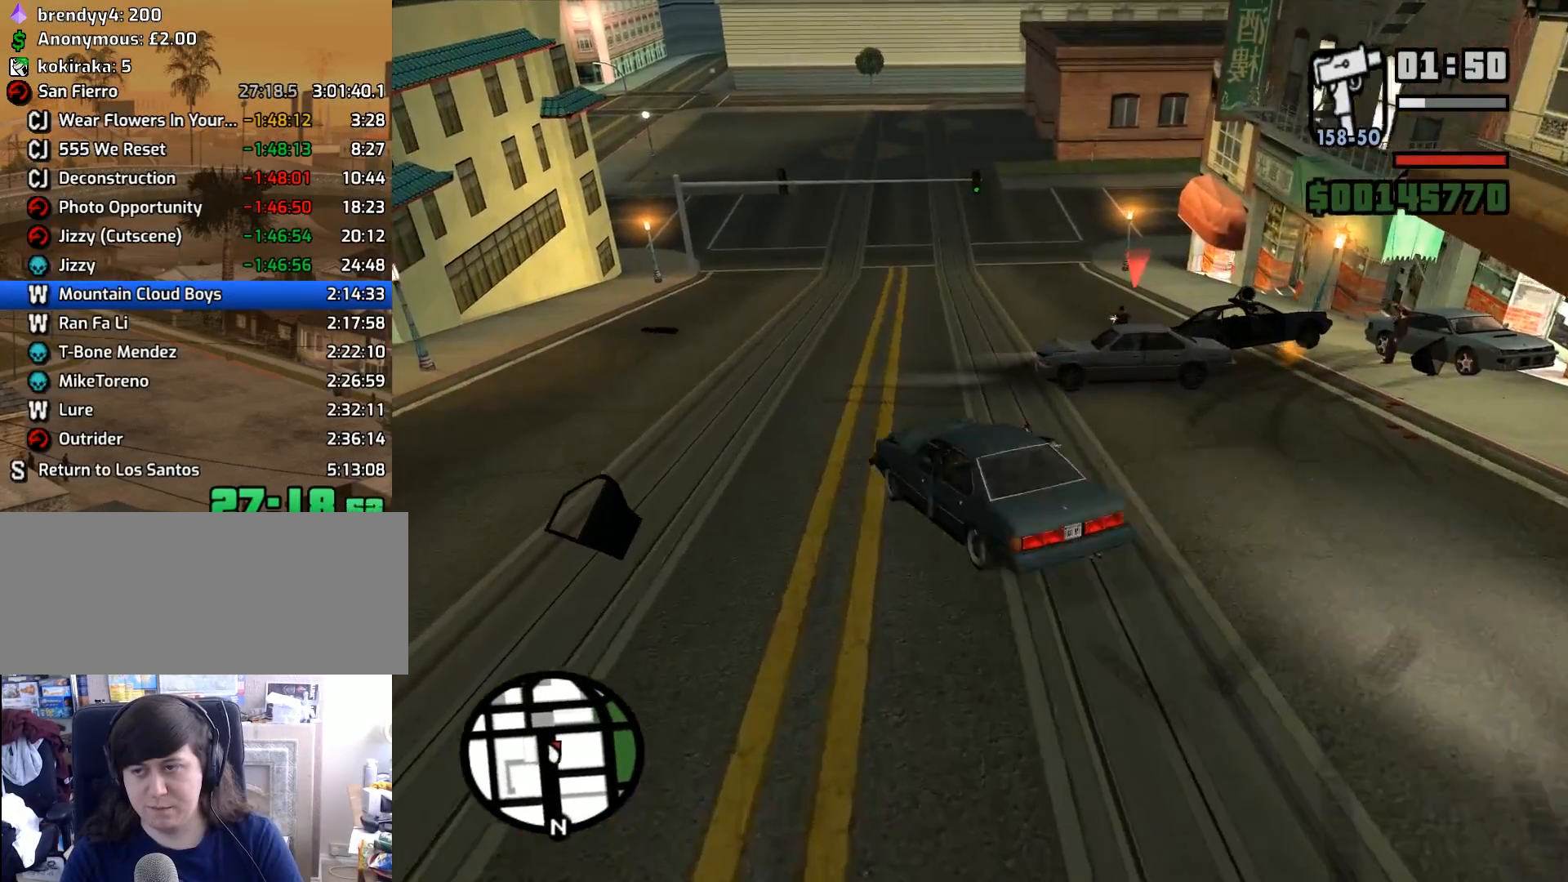
{"keys": ["e", "s"], "mouse": ["left"], "events": [[17, "w", "up"], [67, "d", "up"], [117, "e", "down"], [167, "mouse_left", "down"], [400, "s", "down"]]}
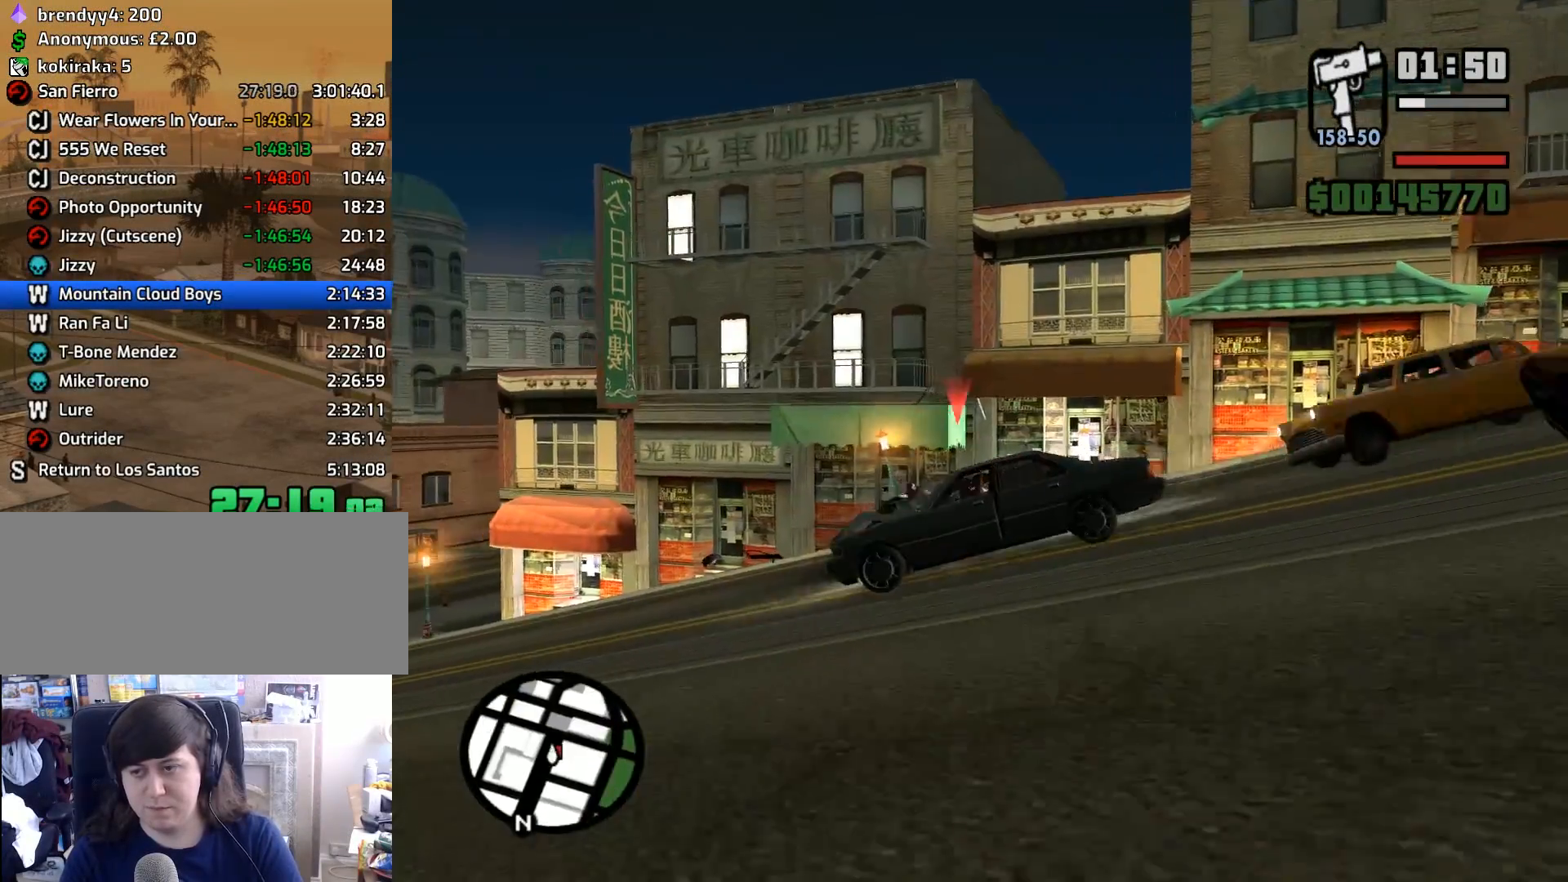
{"keys": ["e", "w"], "mouse": [], "events": [[317, "s", "up"], [450, "mouse_left", "up"], [500, "w", "down"]]}
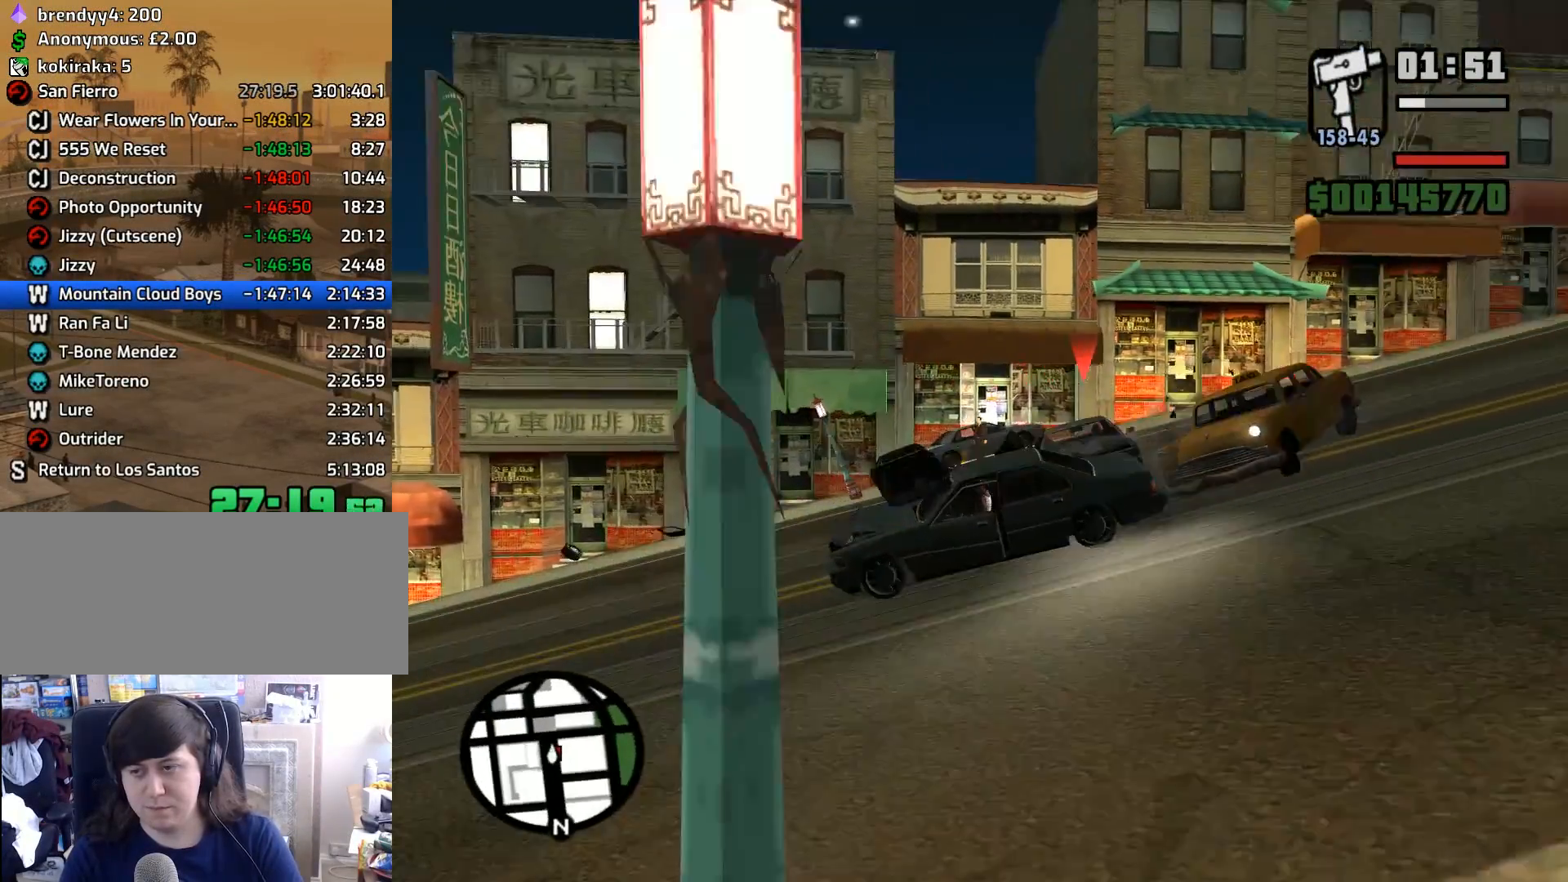
{"keys": ["s"], "mouse": [], "events": [[50, "e", "up"], [233, "a", "down"], [383, "a", "up"], [383, "w", "up"], [467, "s", "down"]]}
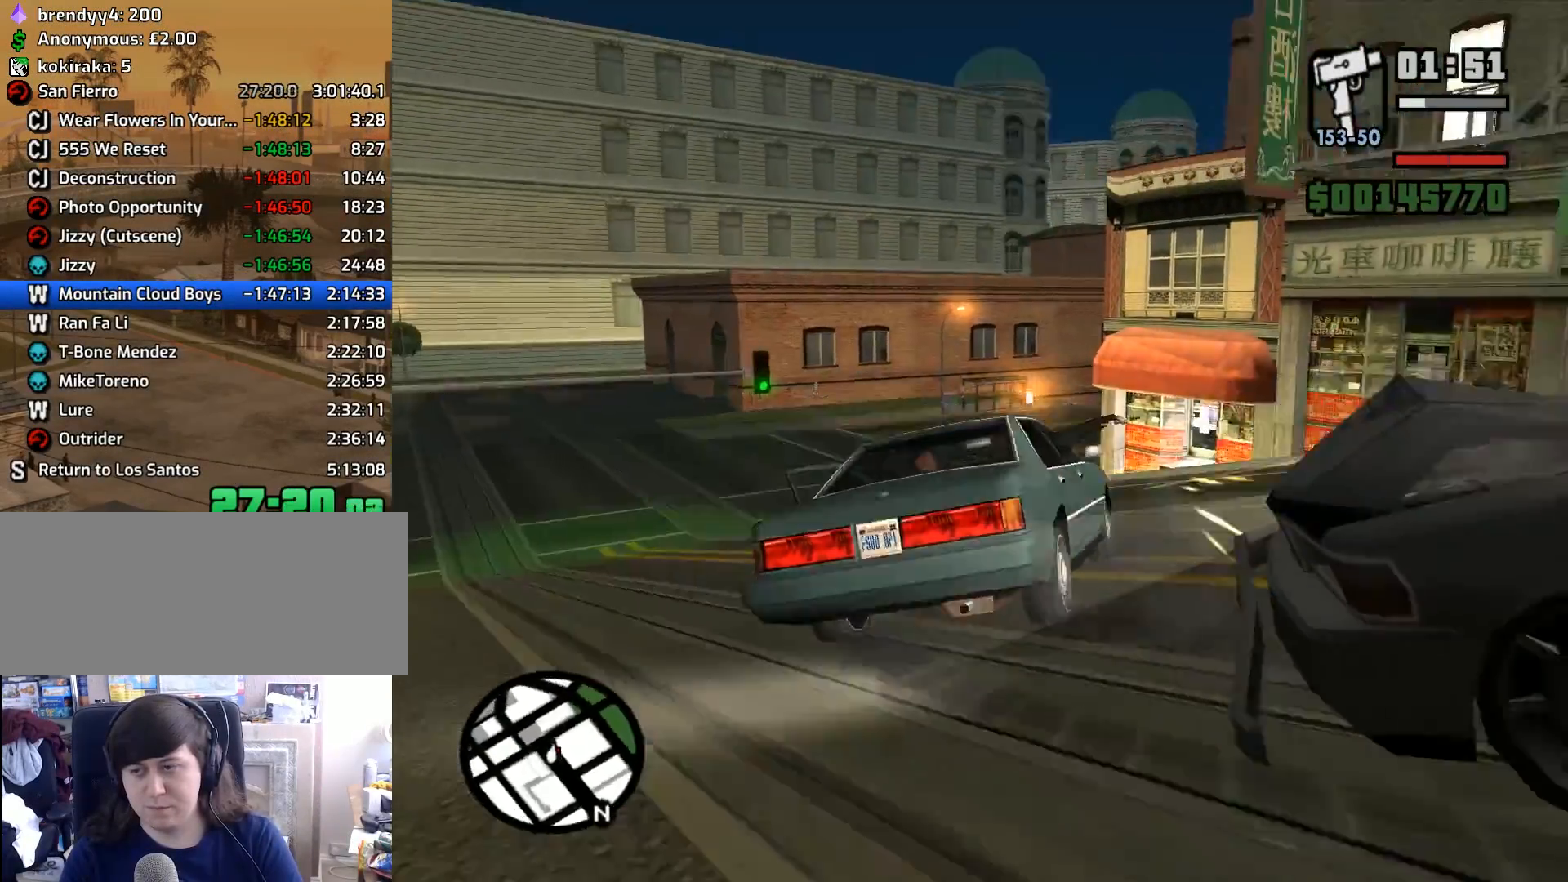
{"keys": ["e", "s"], "mouse": [], "events": [[200, "e", "down"]]}
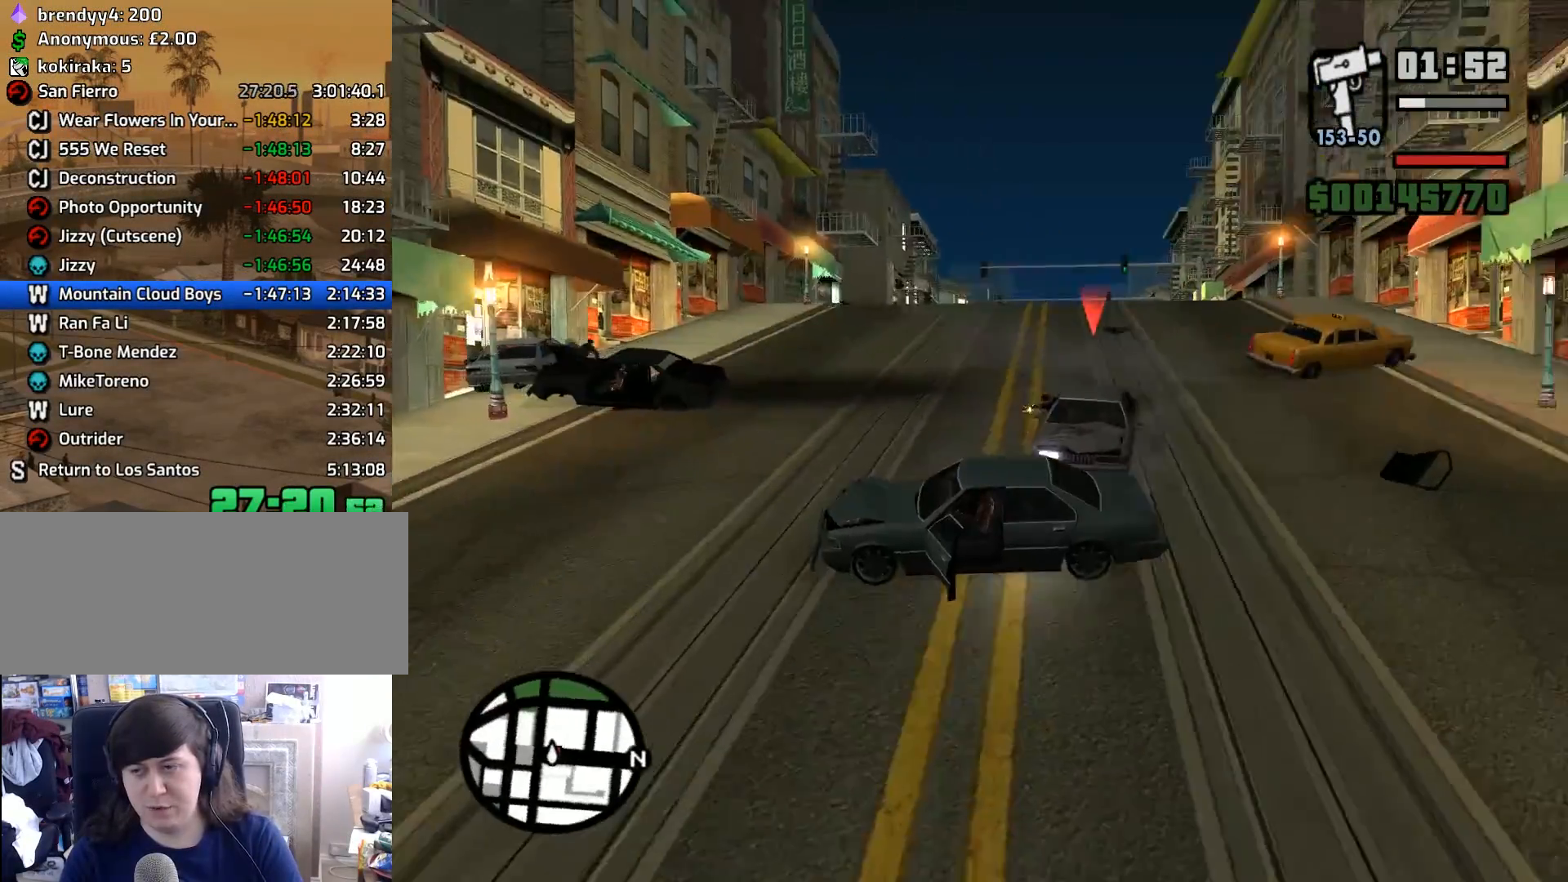
{"keys": ["e"], "mouse": ["left"], "events": [[83, "mouse_left", "down"], [417, "s", "up"]]}
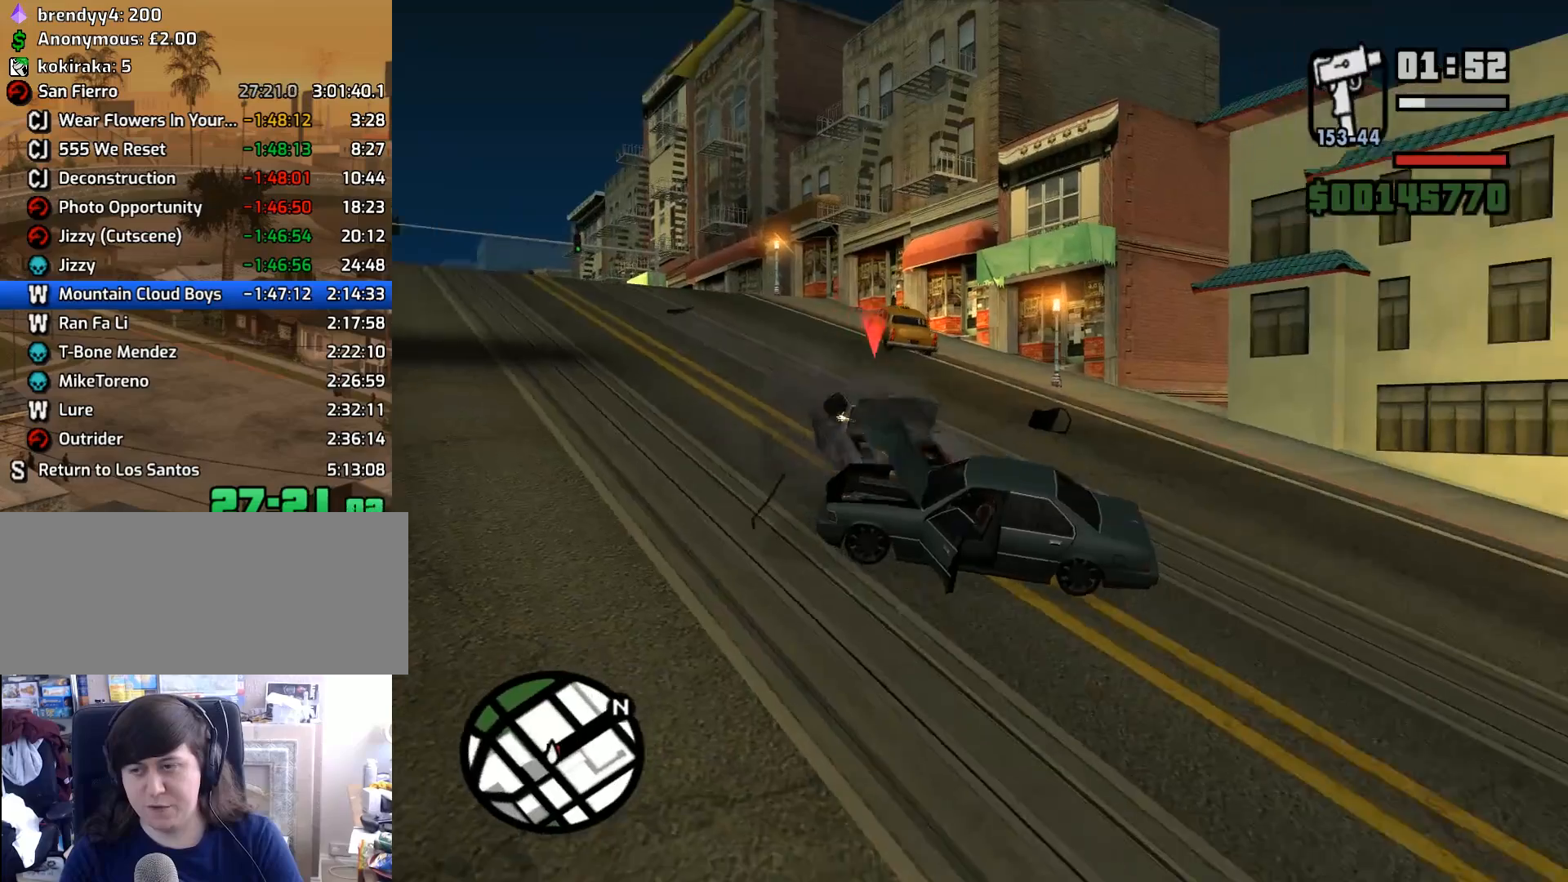
{"keys": ["e"], "mouse": ["left"], "events": [[150, "w", "down"], [283, "w", "up"]]}
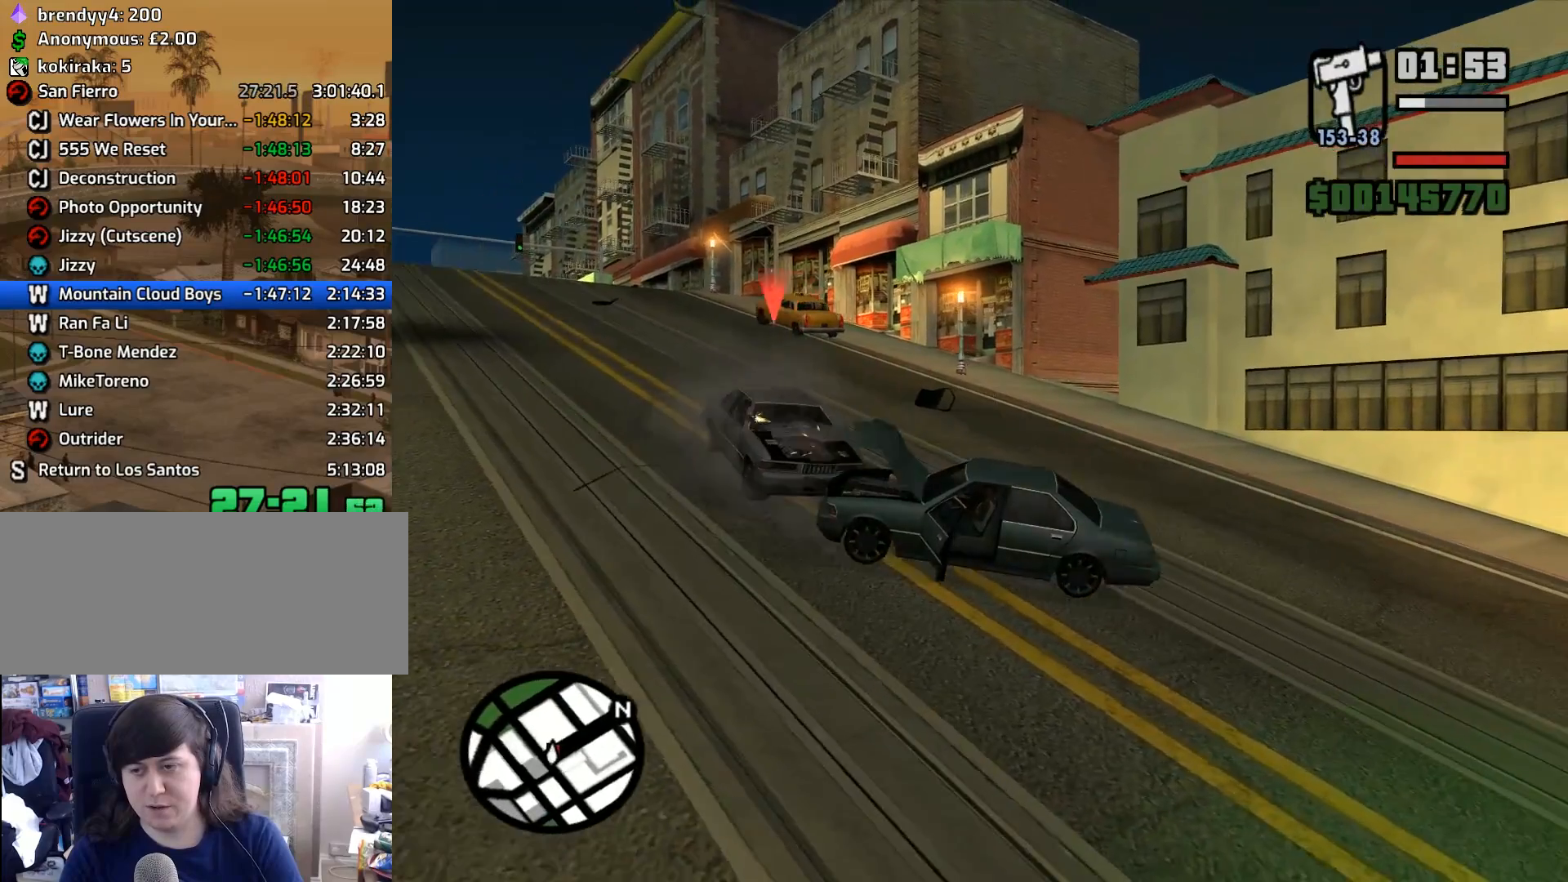
{"keys": ["e", "w"], "mouse": [], "events": [[67, "mouse_left", "up"], [400, "w", "down"]]}
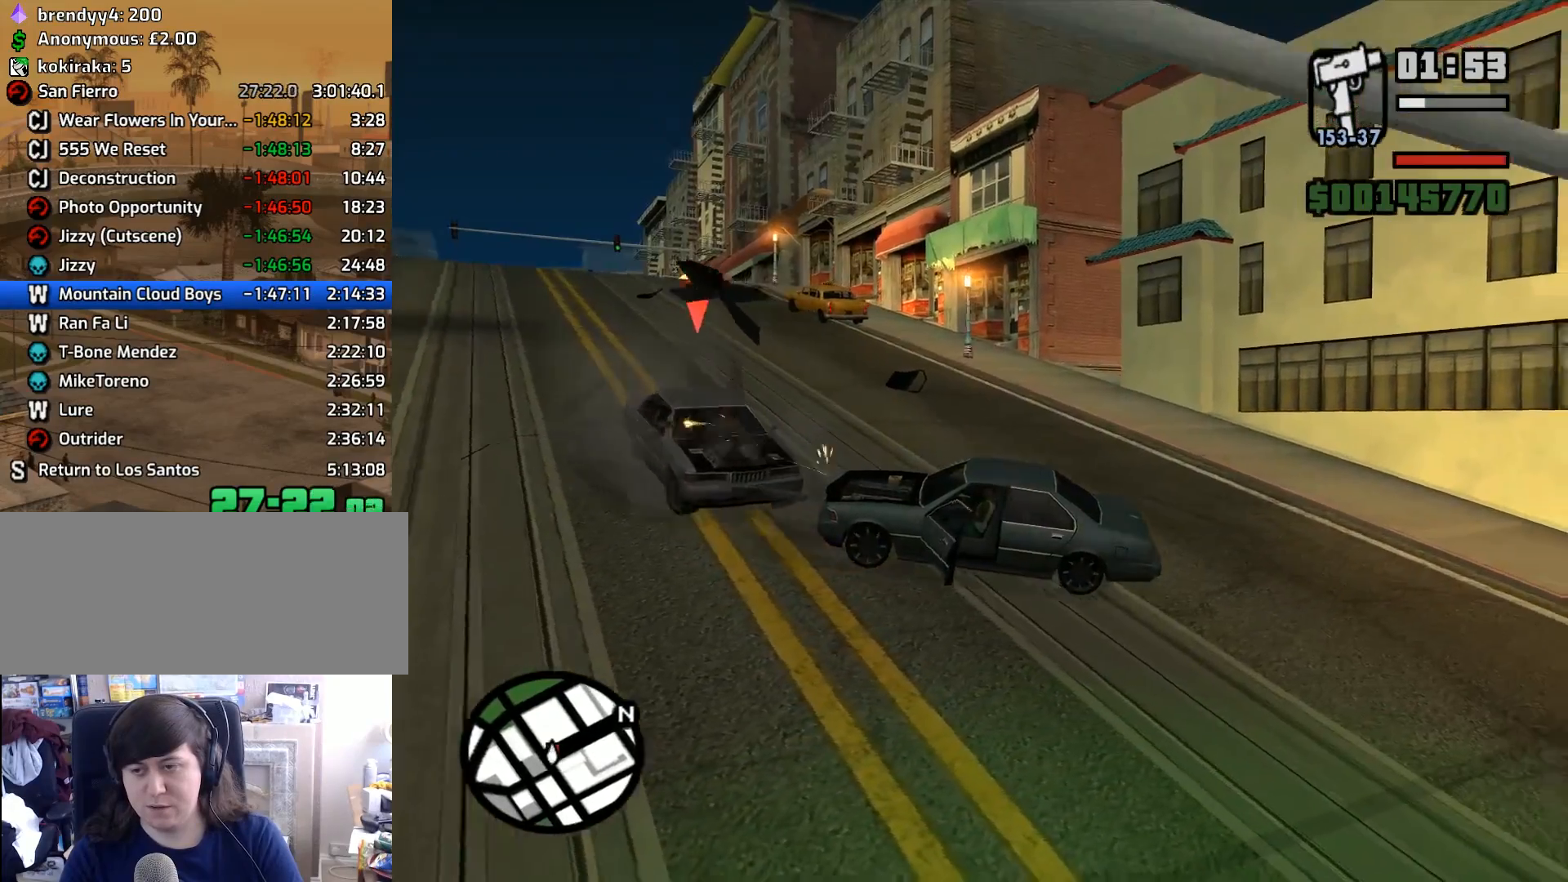
{"keys": ["e", "q", "w"], "mouse": [], "events": [[217, "q", "down"]]}
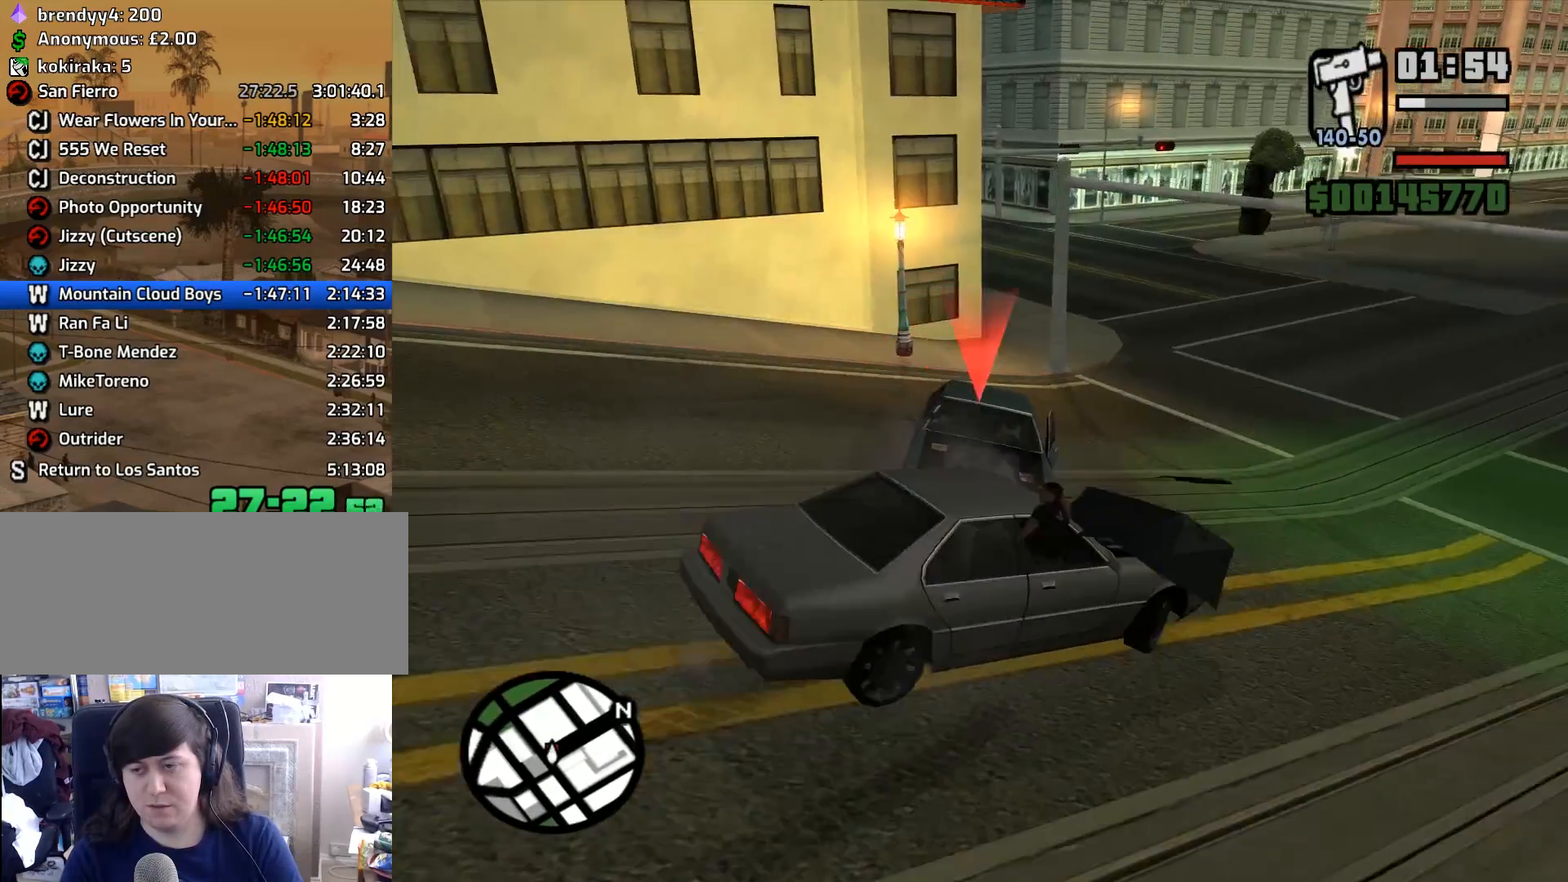
{"keys": ["q", "w"], "mouse": [], "events": [[50, "e", "up"]]}
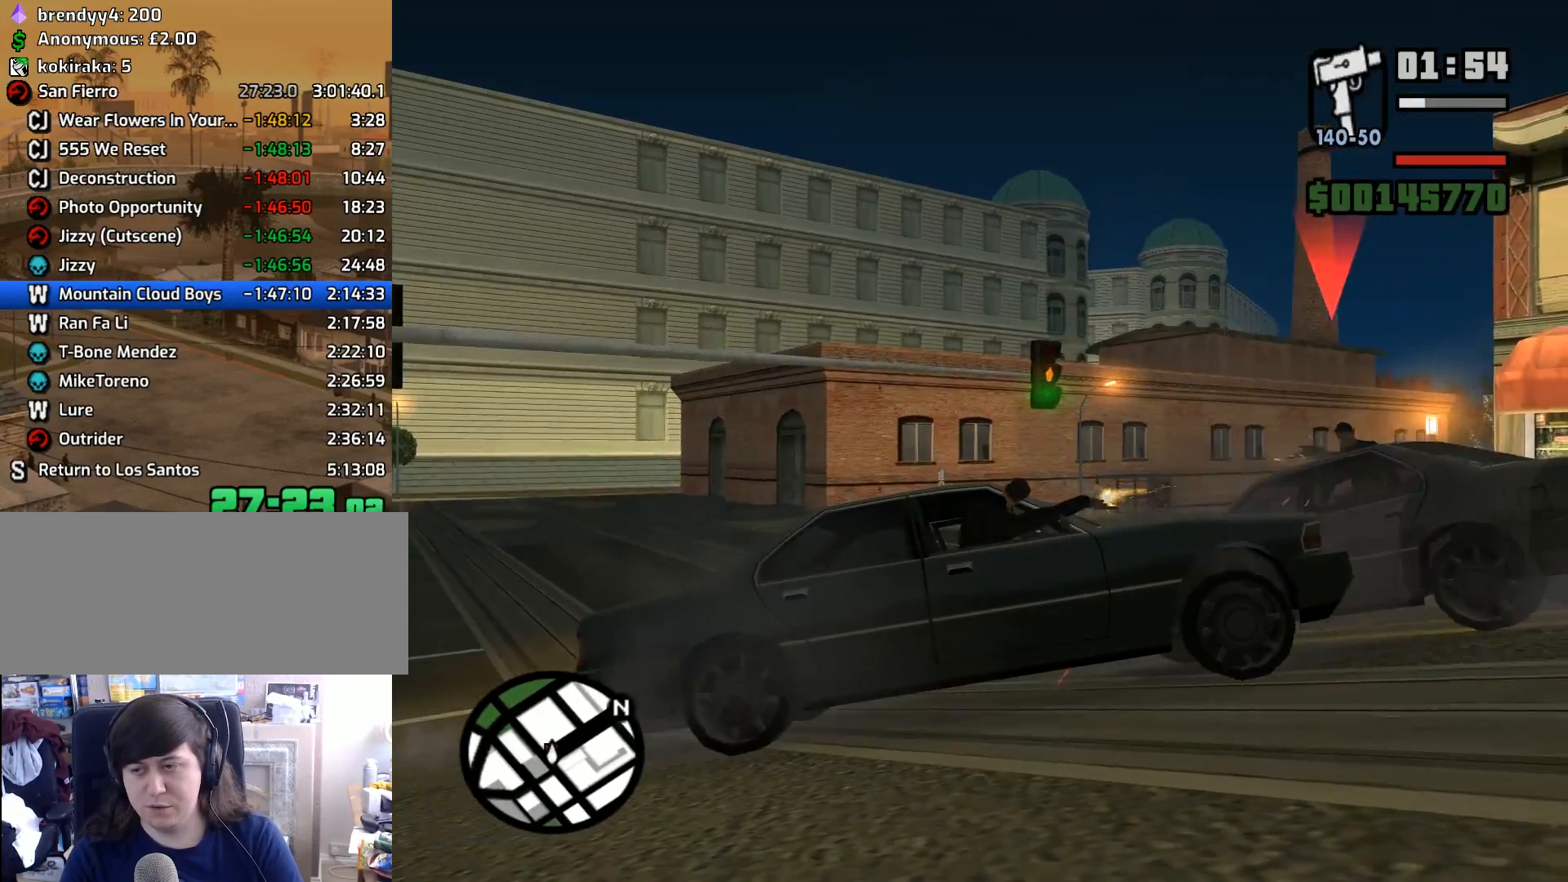
{"keys": ["q", "w"], "mouse": ["left"], "events": [[17, "mouse_left", "down"]]}
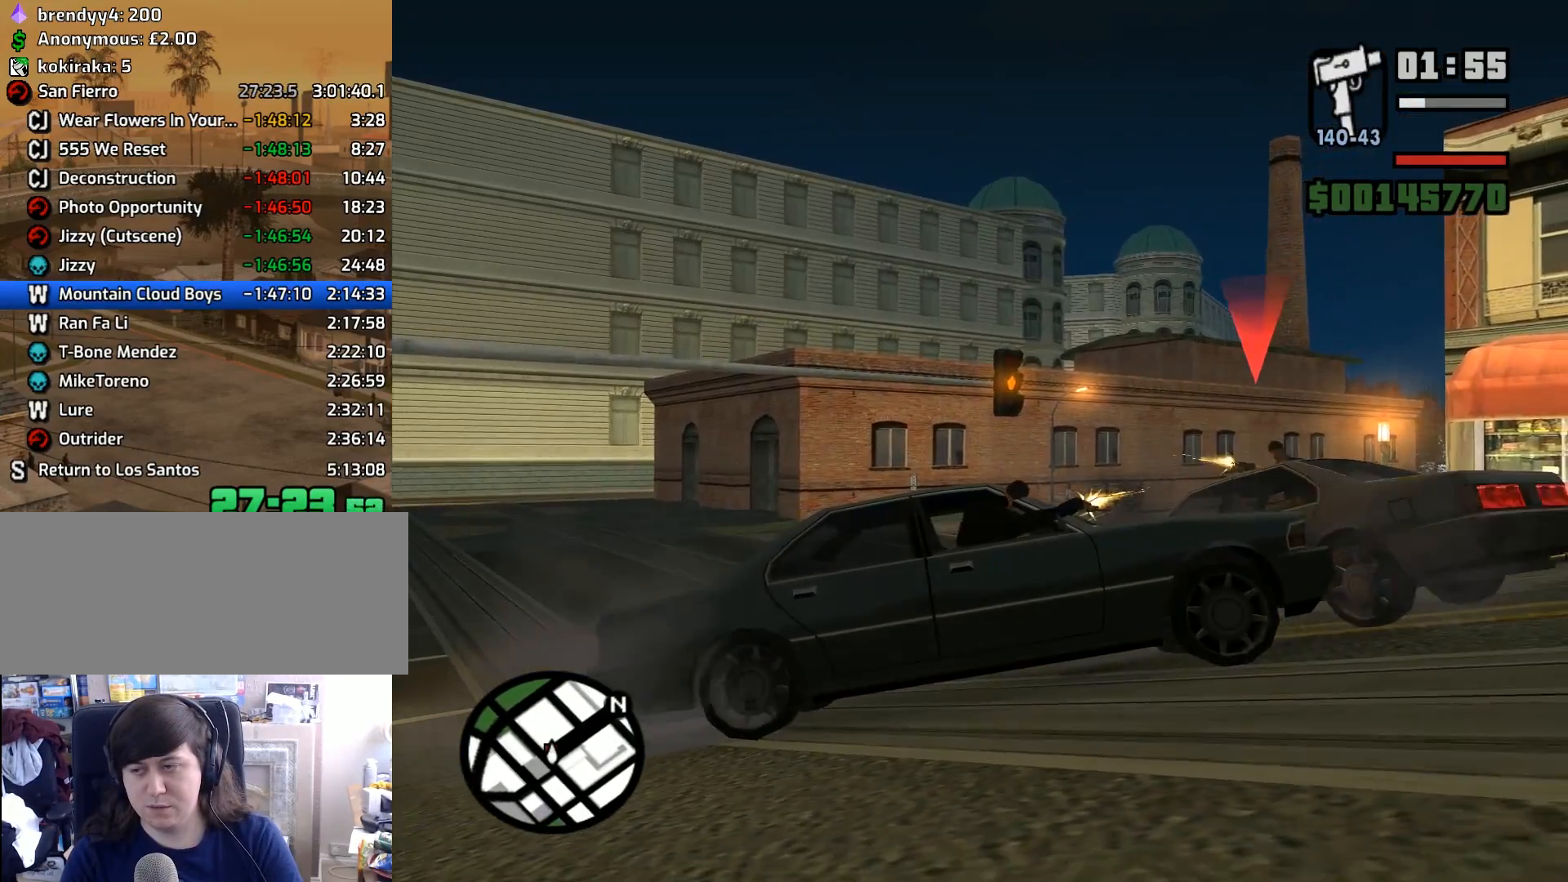
{"keys": ["d", "q", "w"], "mouse": ["left"], "events": [[33, "q", "up"], [317, "q", "down"], [367, "d", "down"]]}
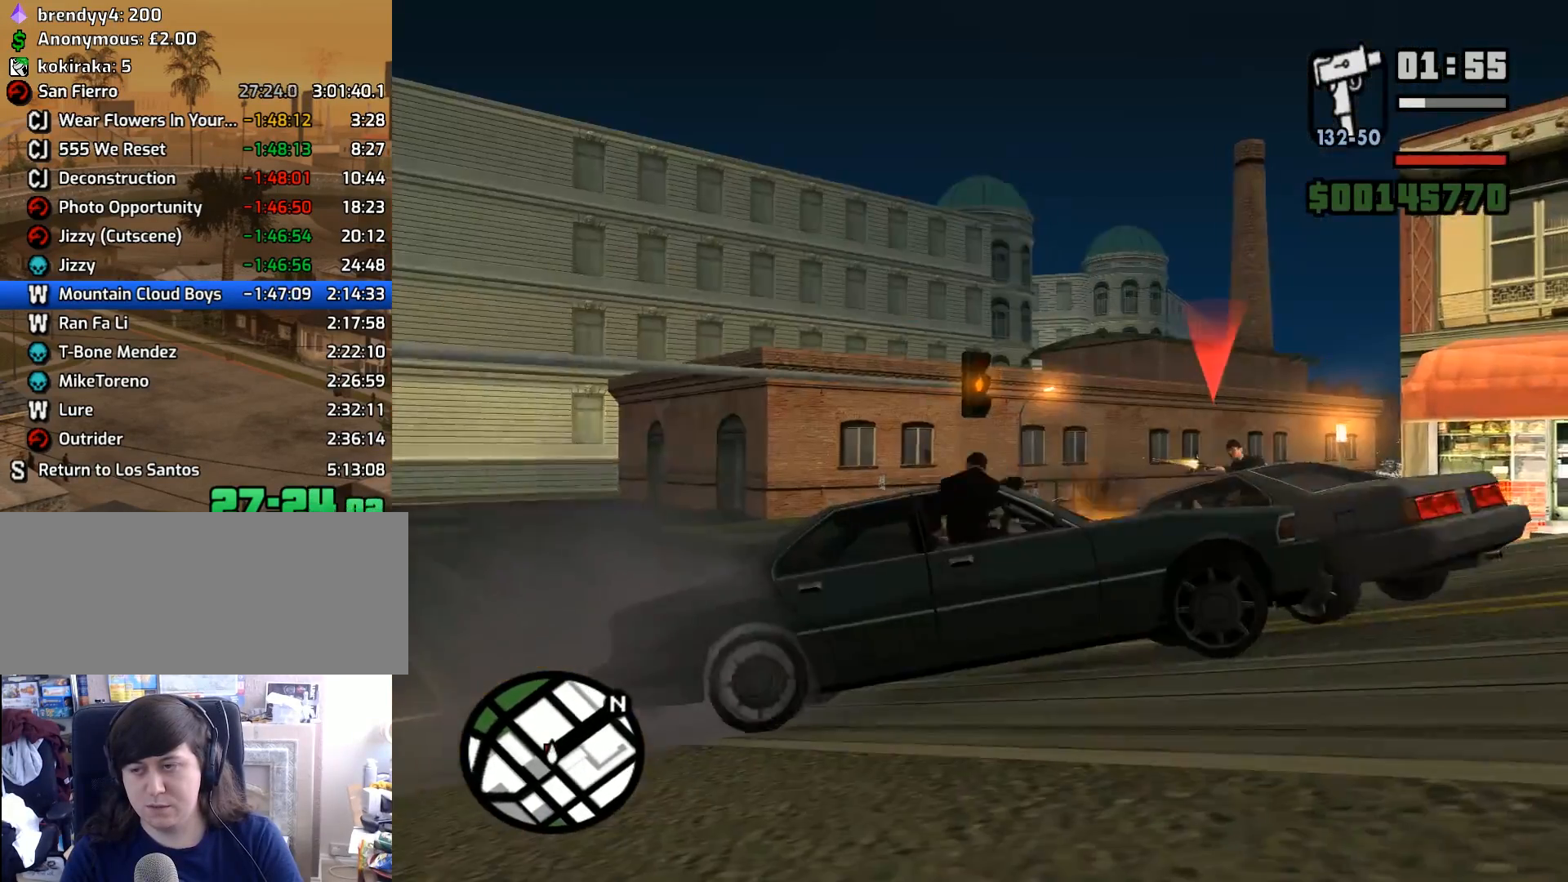
{"keys": ["q"], "mouse": [], "events": [[467, "d", "up"], [467, "mouse_left", "up"], [467, "w", "up"]]}
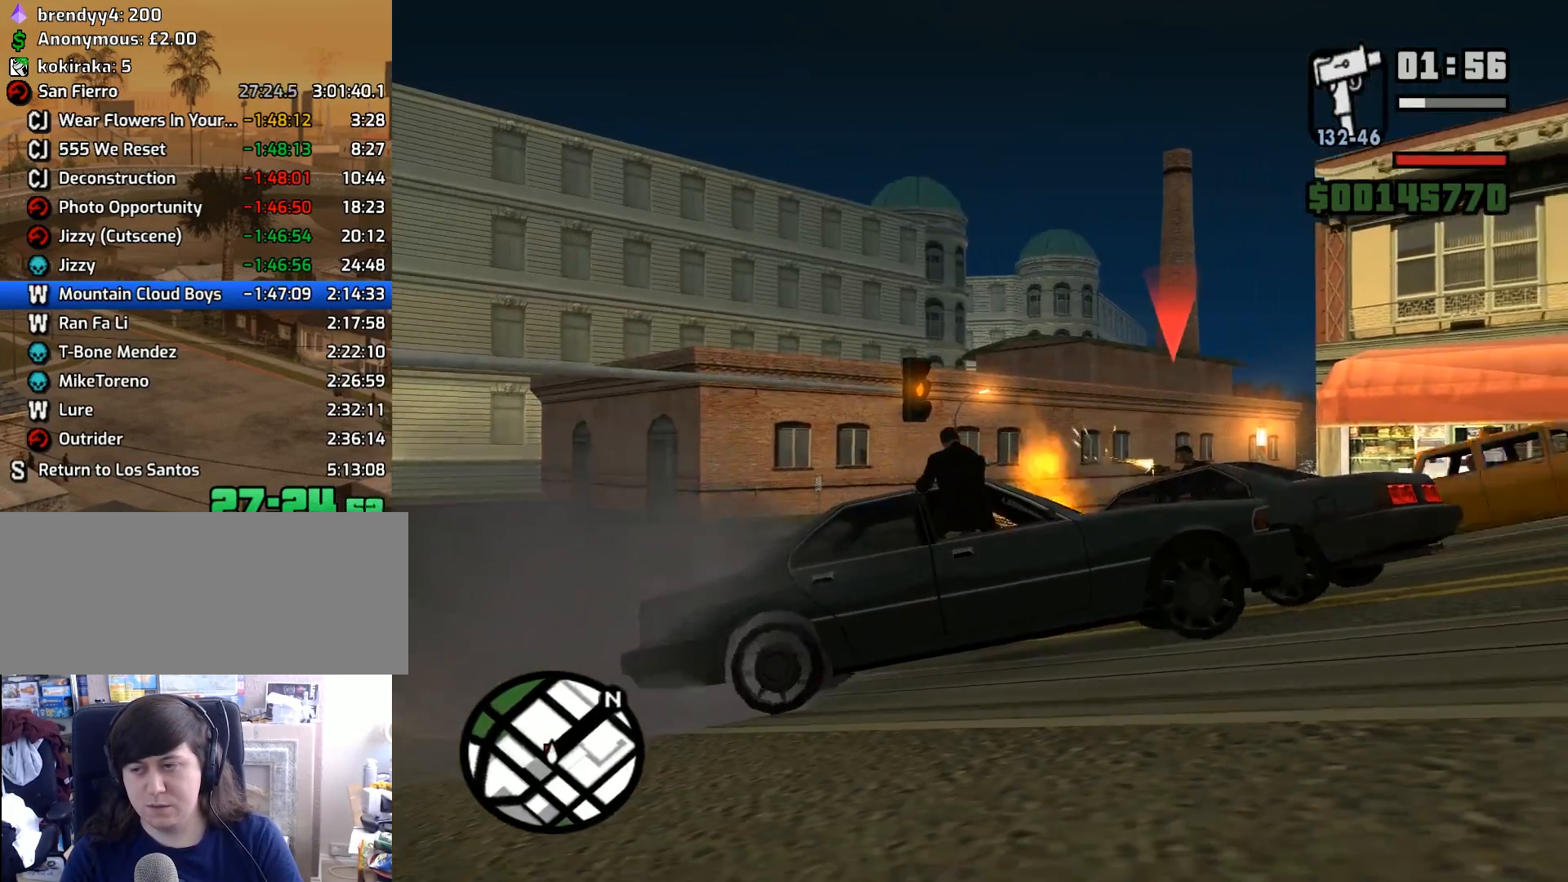
{"keys": ["d", "s"], "mouse": [], "events": [[17, "q", "up"], [117, "s", "down"], [400, "d", "down"]]}
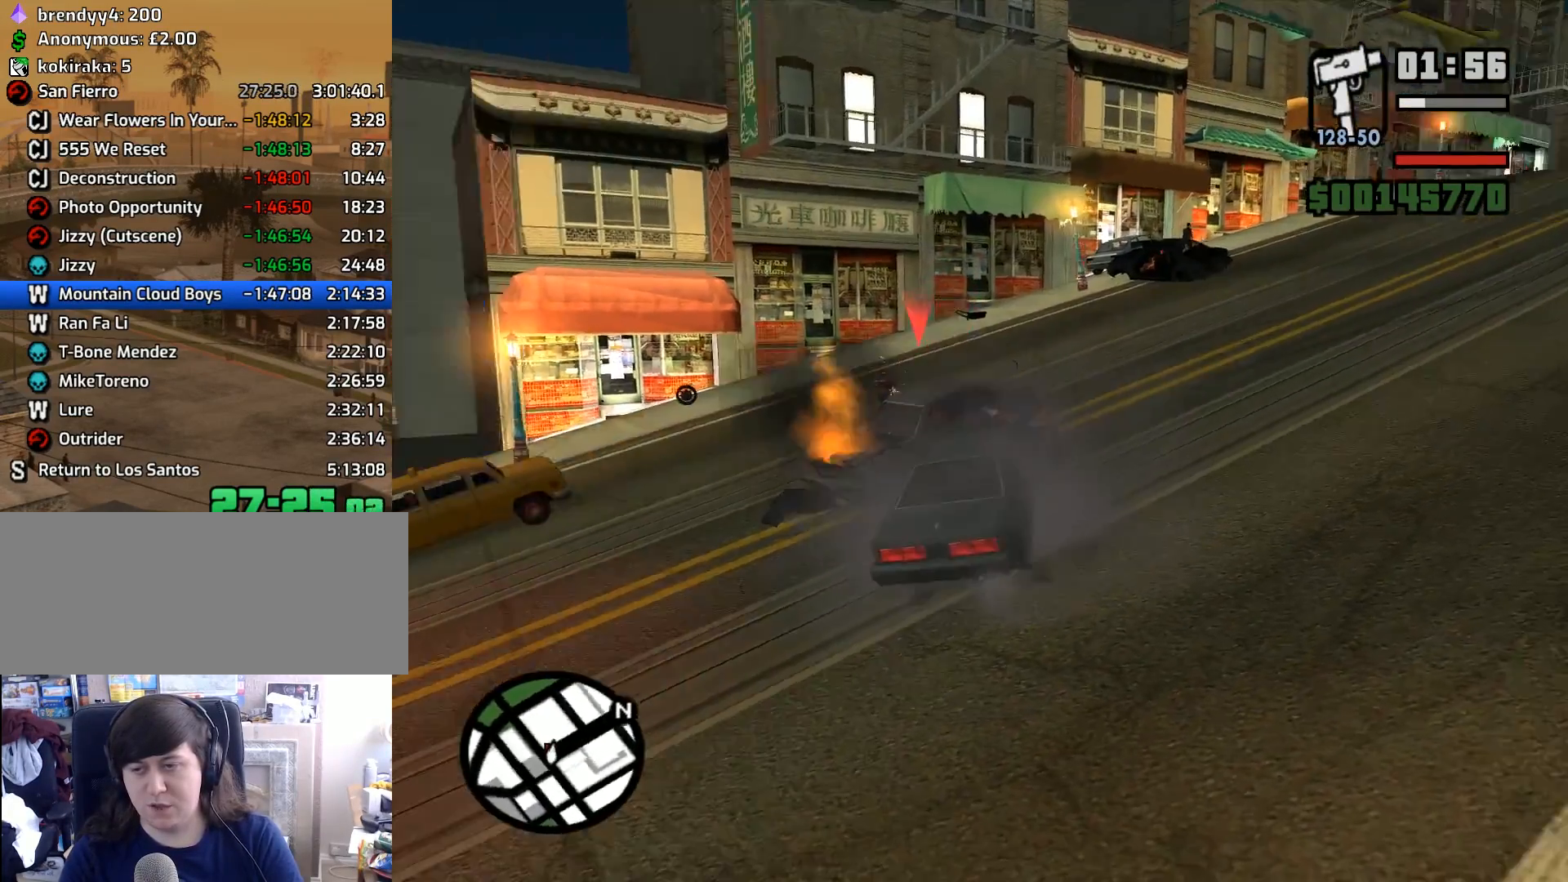
{"keys": ["d", "s"], "mouse": [], "events": []}
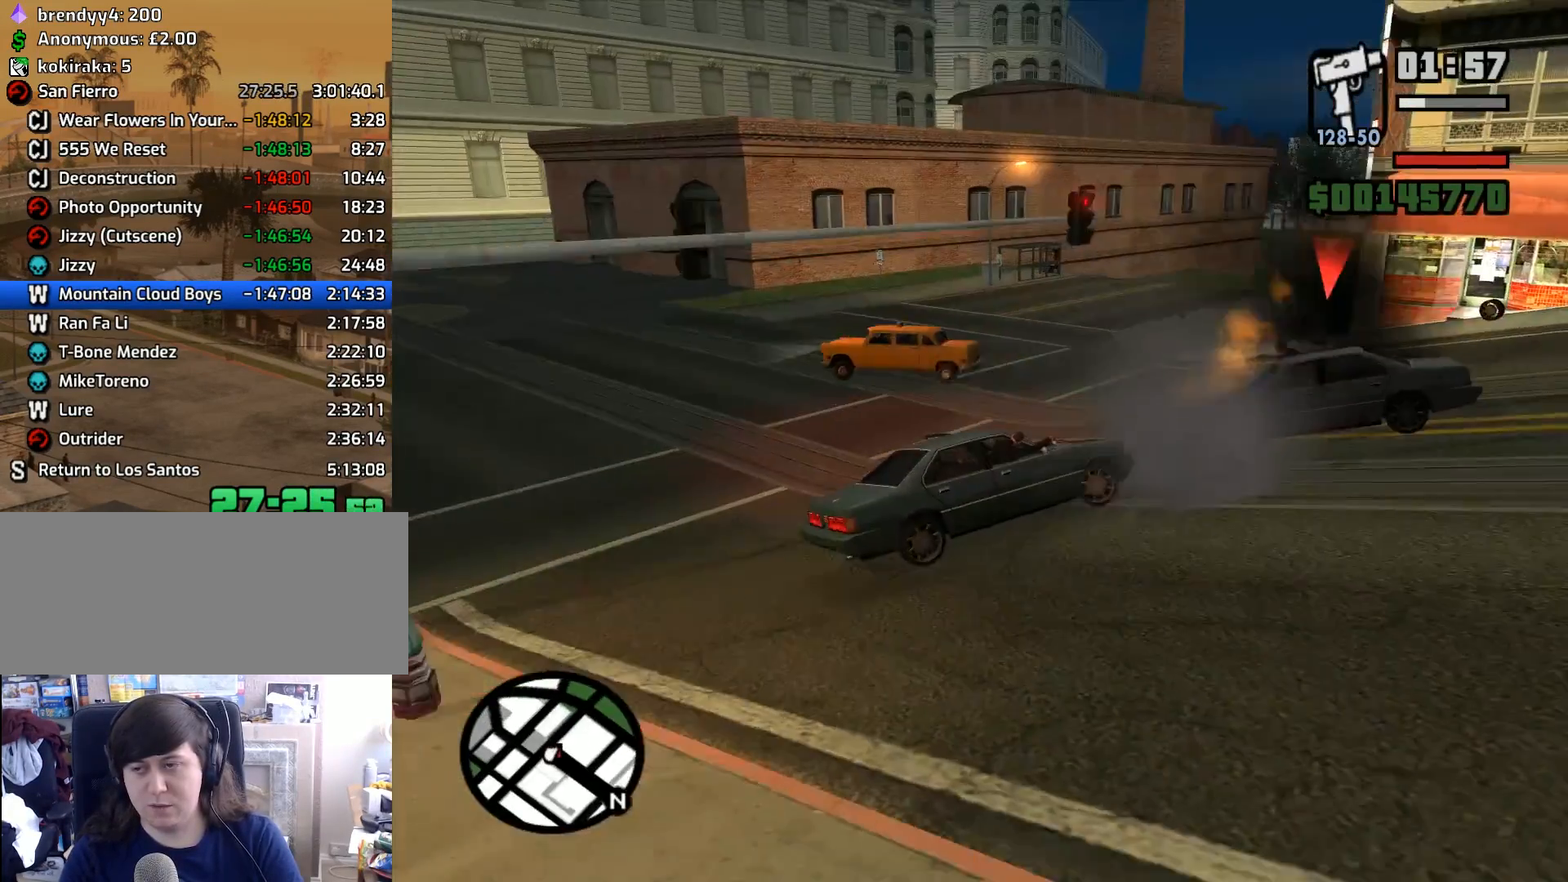
{"keys": ["a", "w"], "mouse": [], "events": [[50, "s", "up"], [233, "w", "down"], [383, "a", "down"], [383, "d", "up"]]}
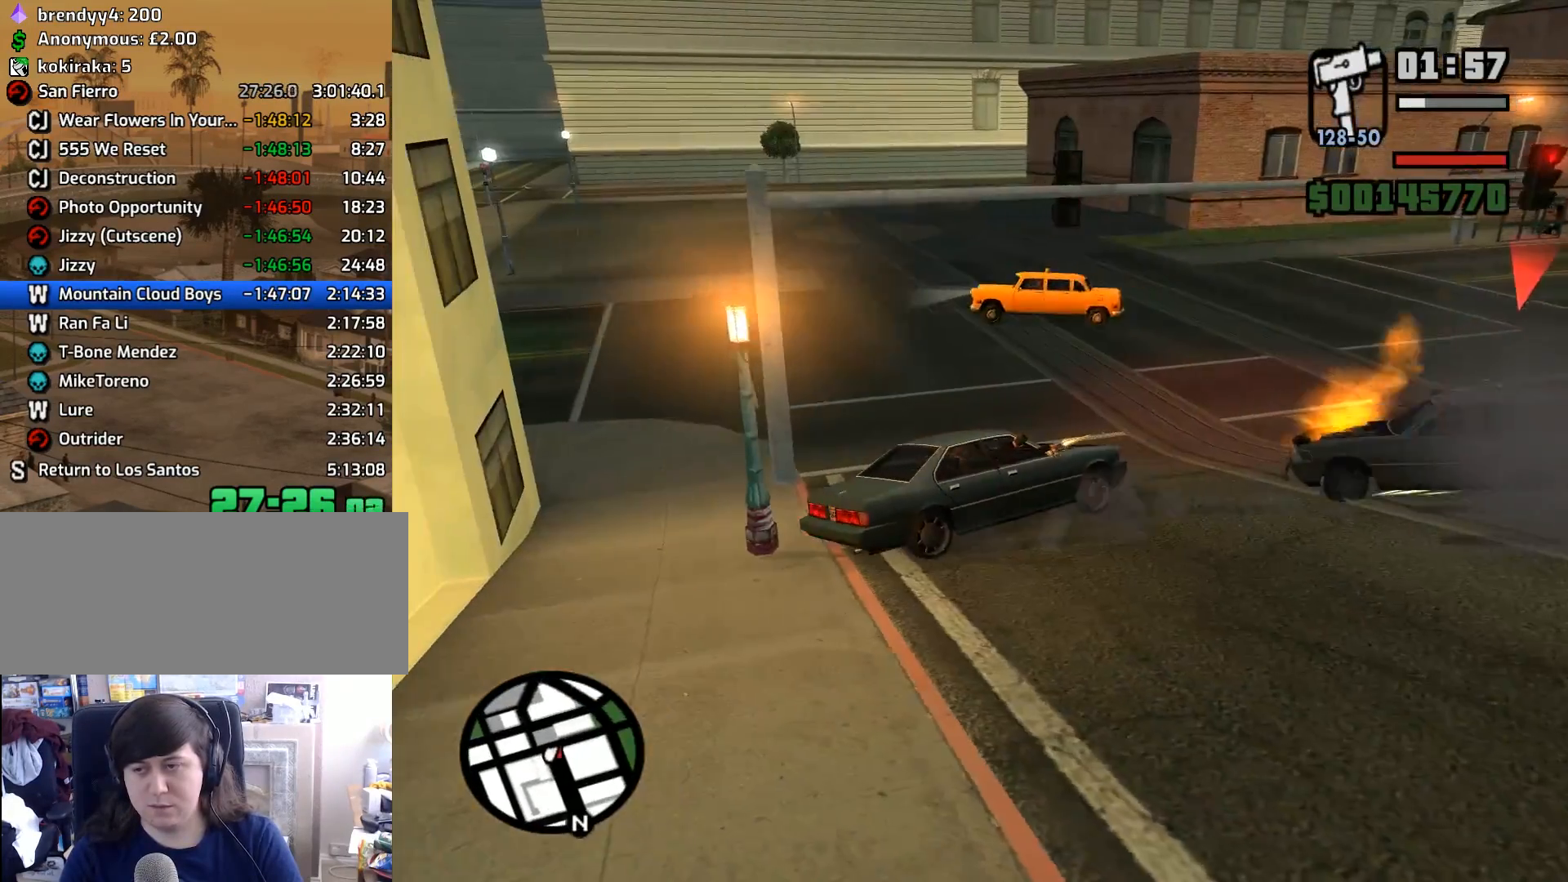
{"keys": ["a", "w"], "mouse": [], "events": []}
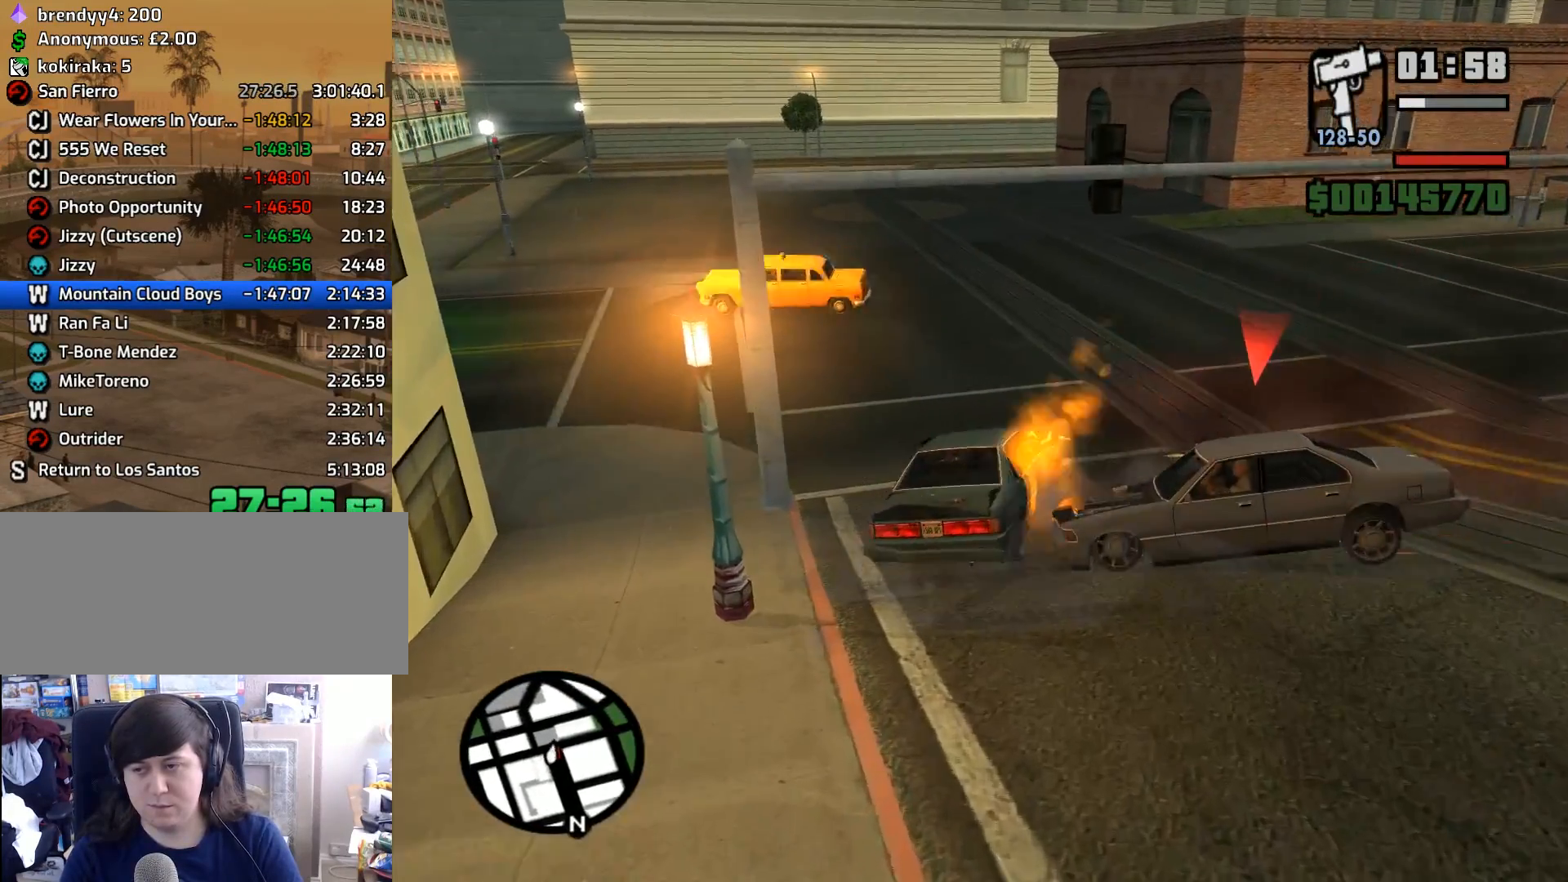
{"keys": ["a", "w"], "mouse": [], "events": []}
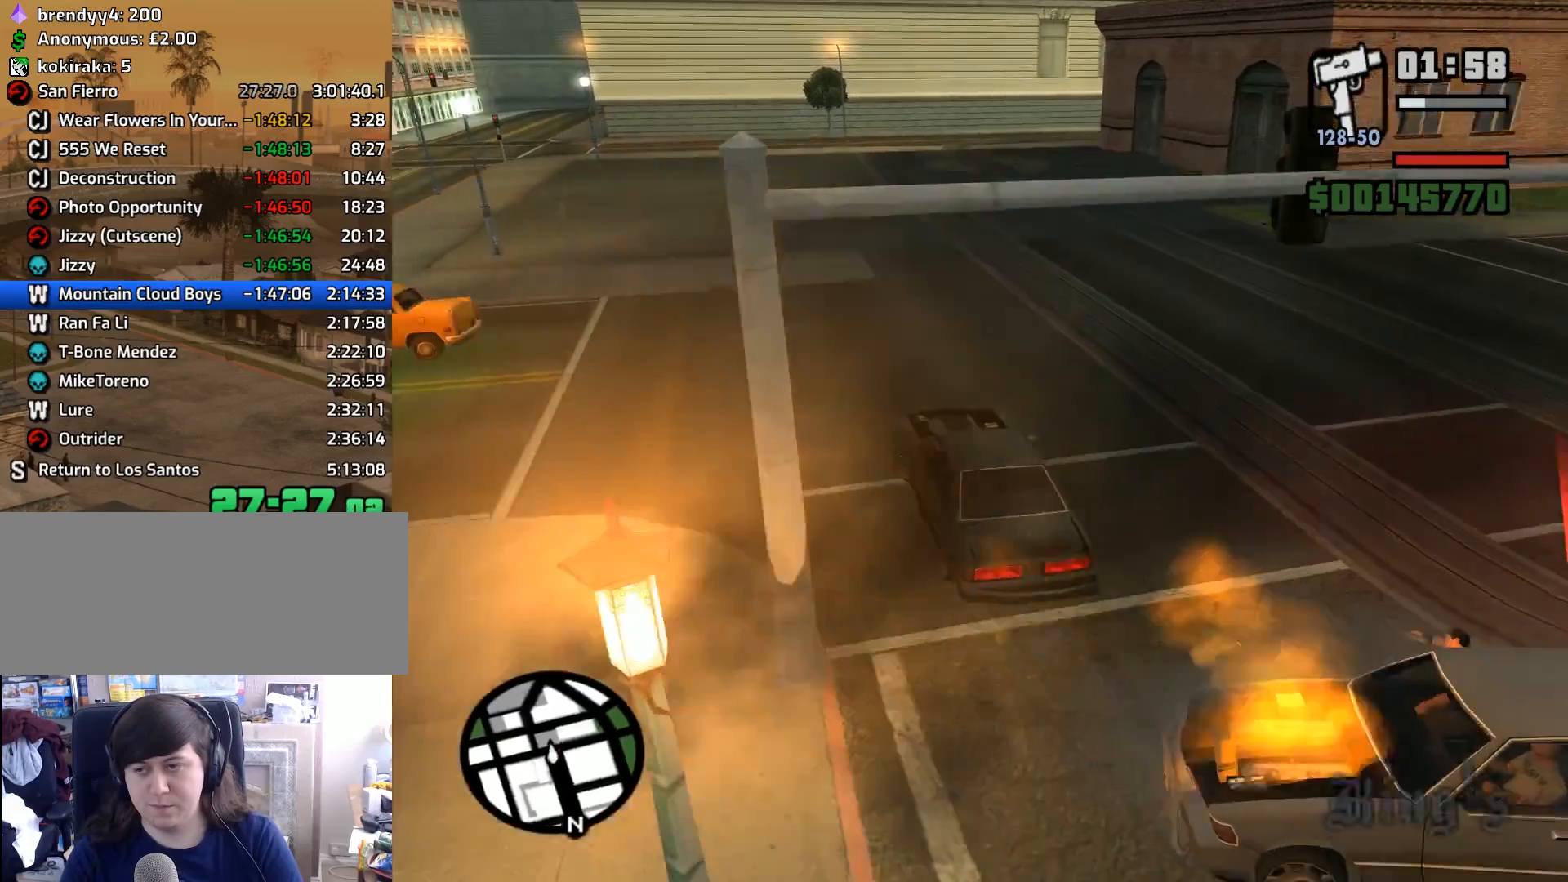
{"keys": ["a", "w"], "mouse": [], "events": []}
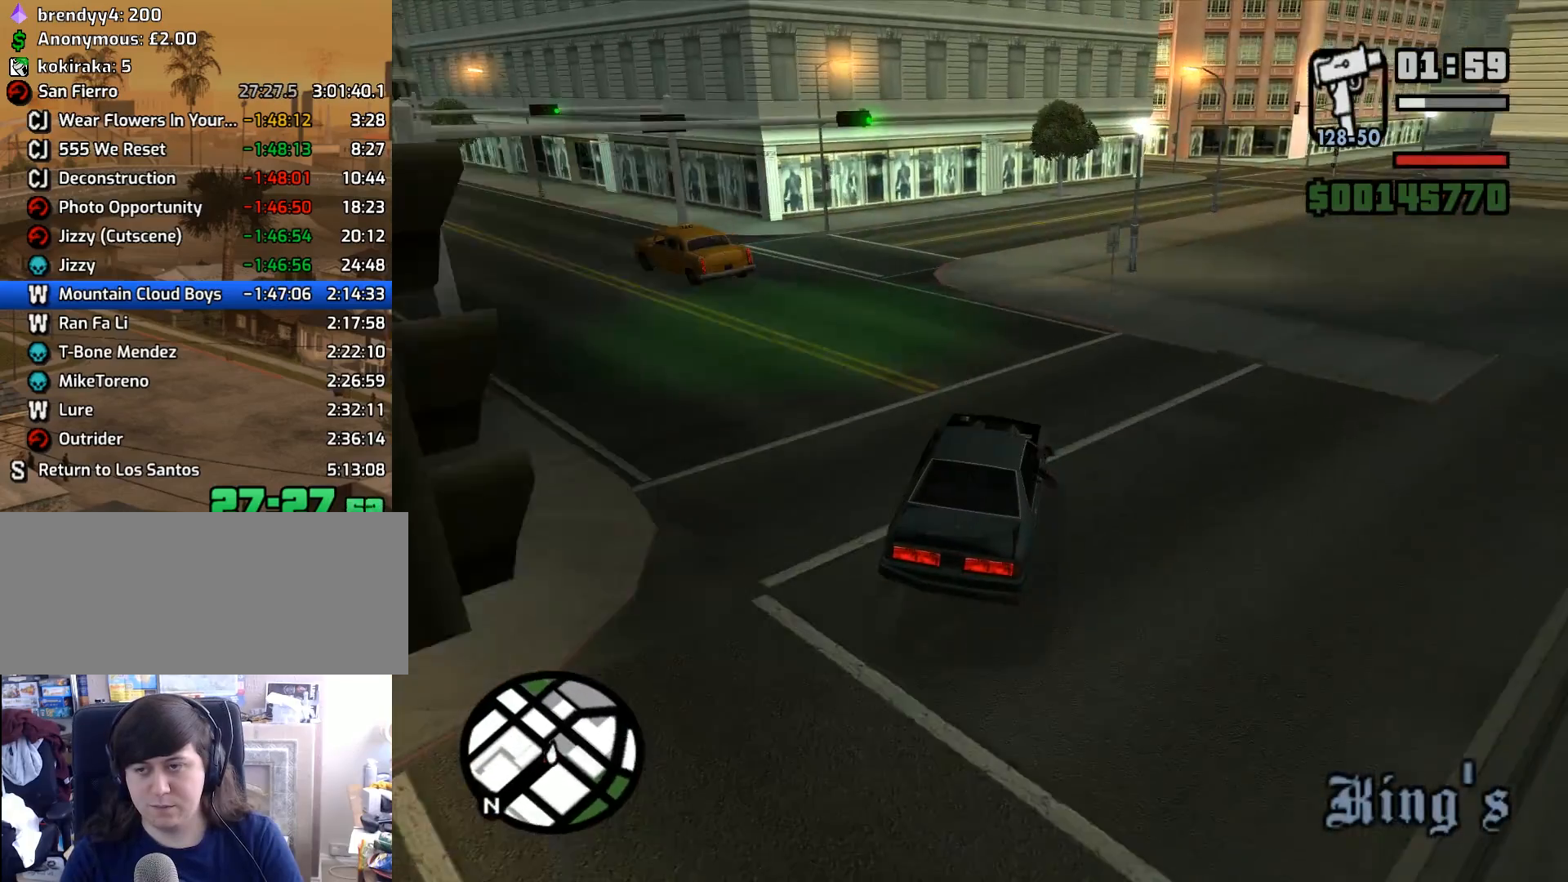
{"keys": ["a", "w"], "mouse": [], "events": [[200, "a", "up"], [250, "d", "down"], [400, "a", "down"], [400, "d", "up"]]}
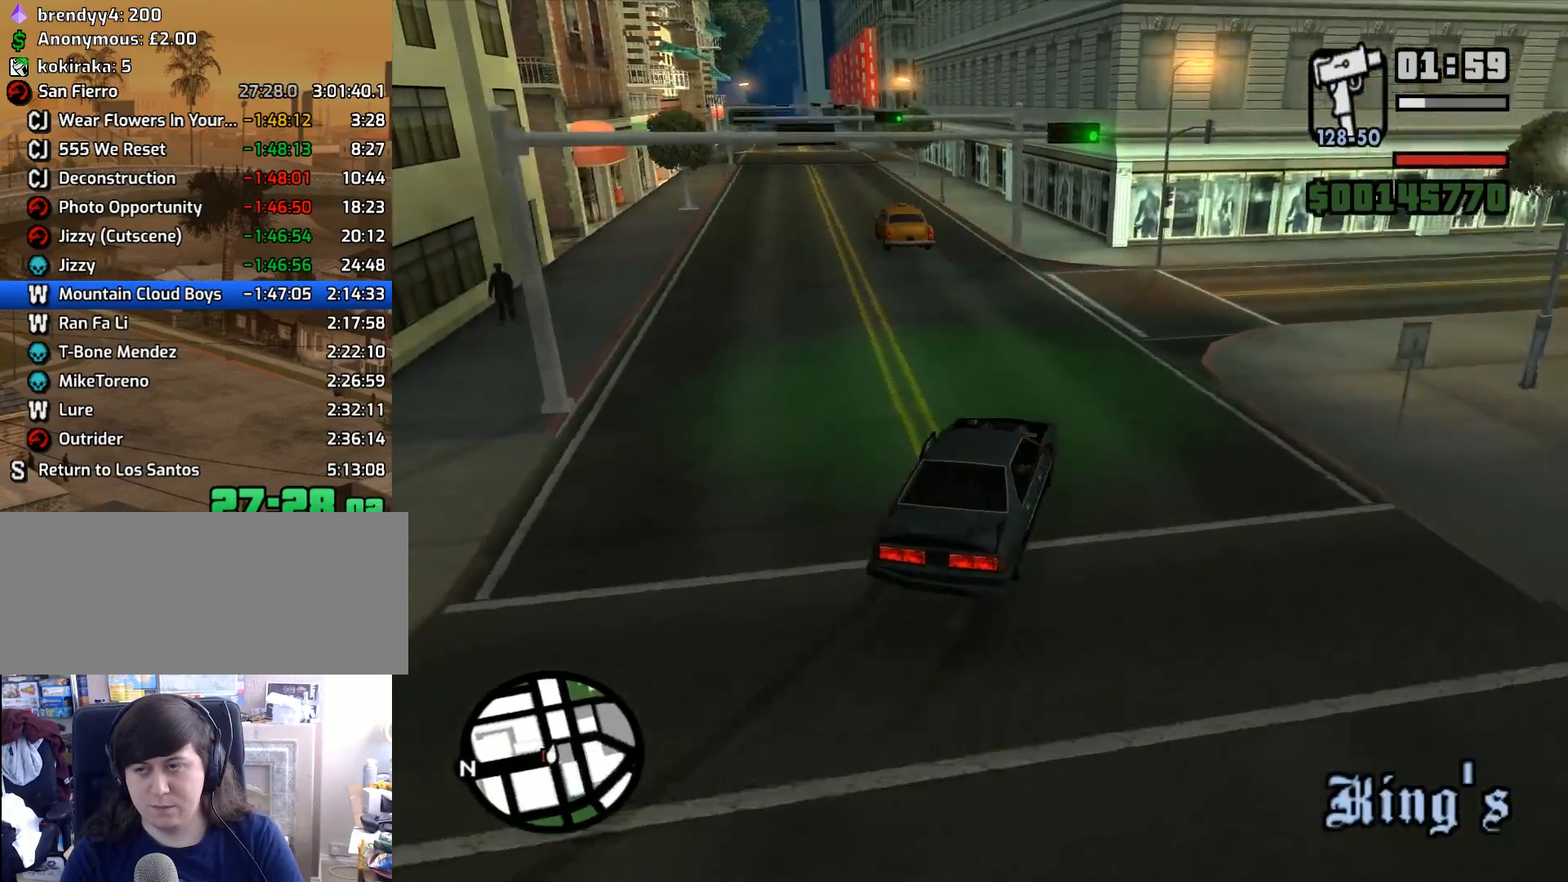
{"keys": ["a", "w"], "mouse": [], "events": [[267, "a", "up"], [450, "a", "down"]]}
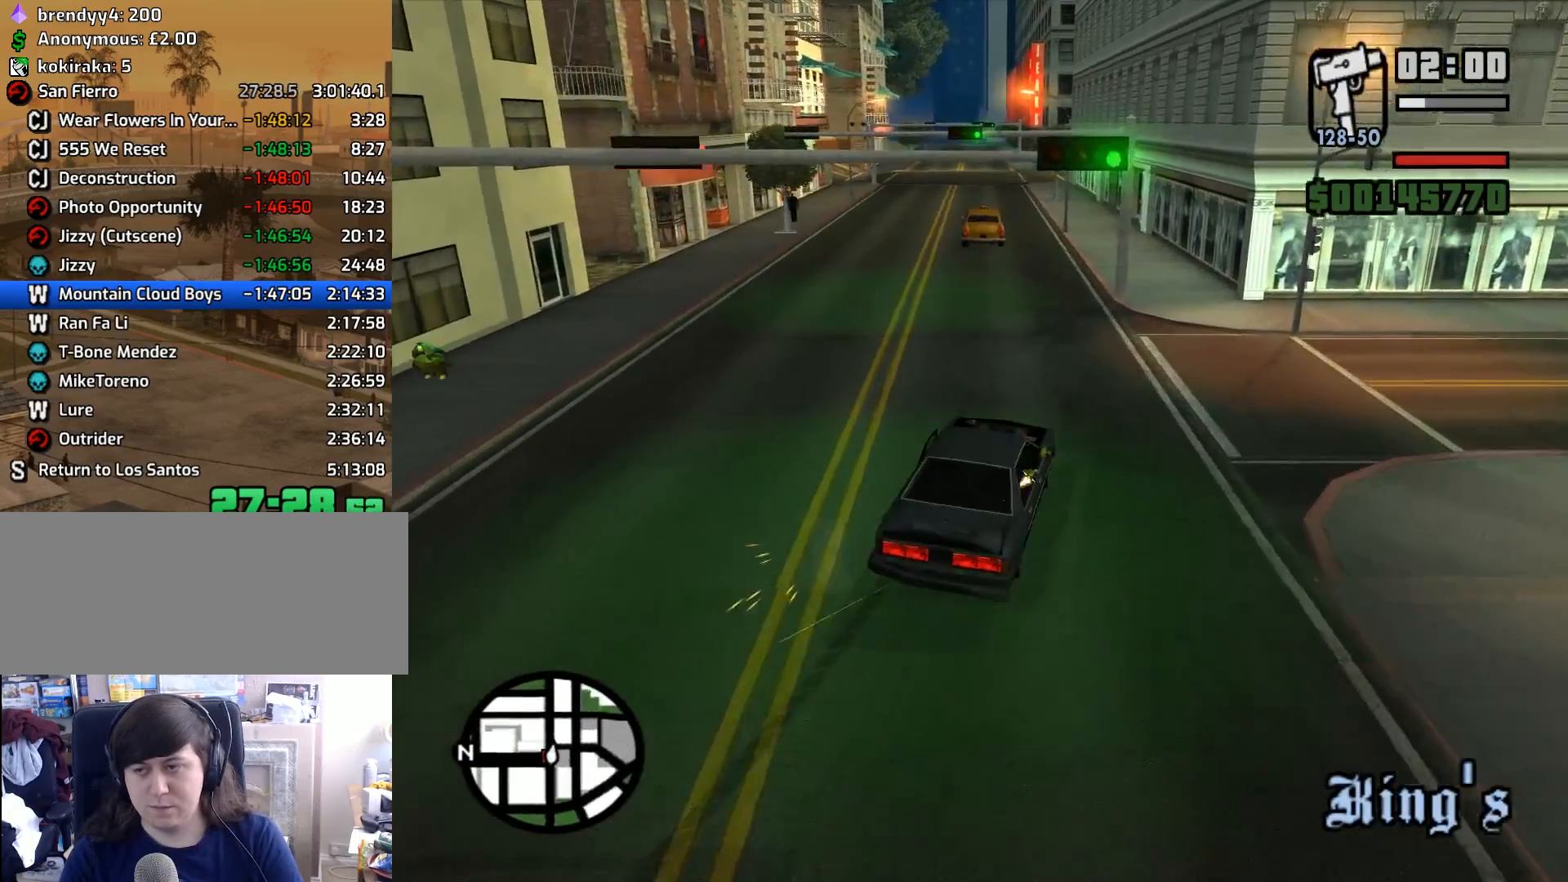
{"keys": ["w"], "mouse": [], "events": [[50, "a", "up"]]}
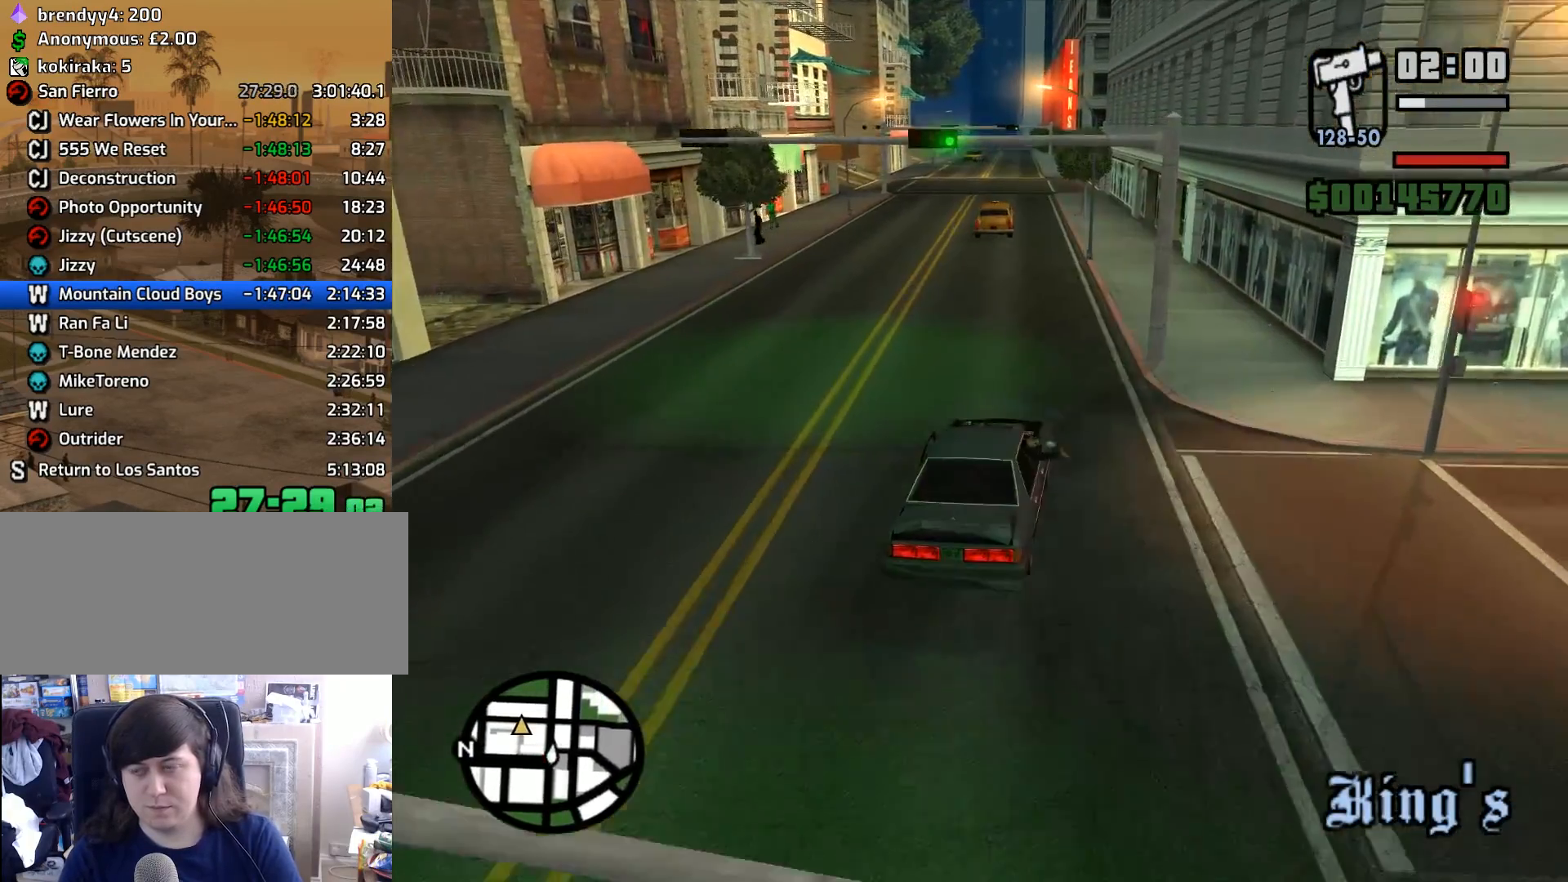
{"keys": ["a", "w"], "mouse": [], "events": [[250, "a", "down"], [350, "a", "up"], [483, "a", "down"]]}
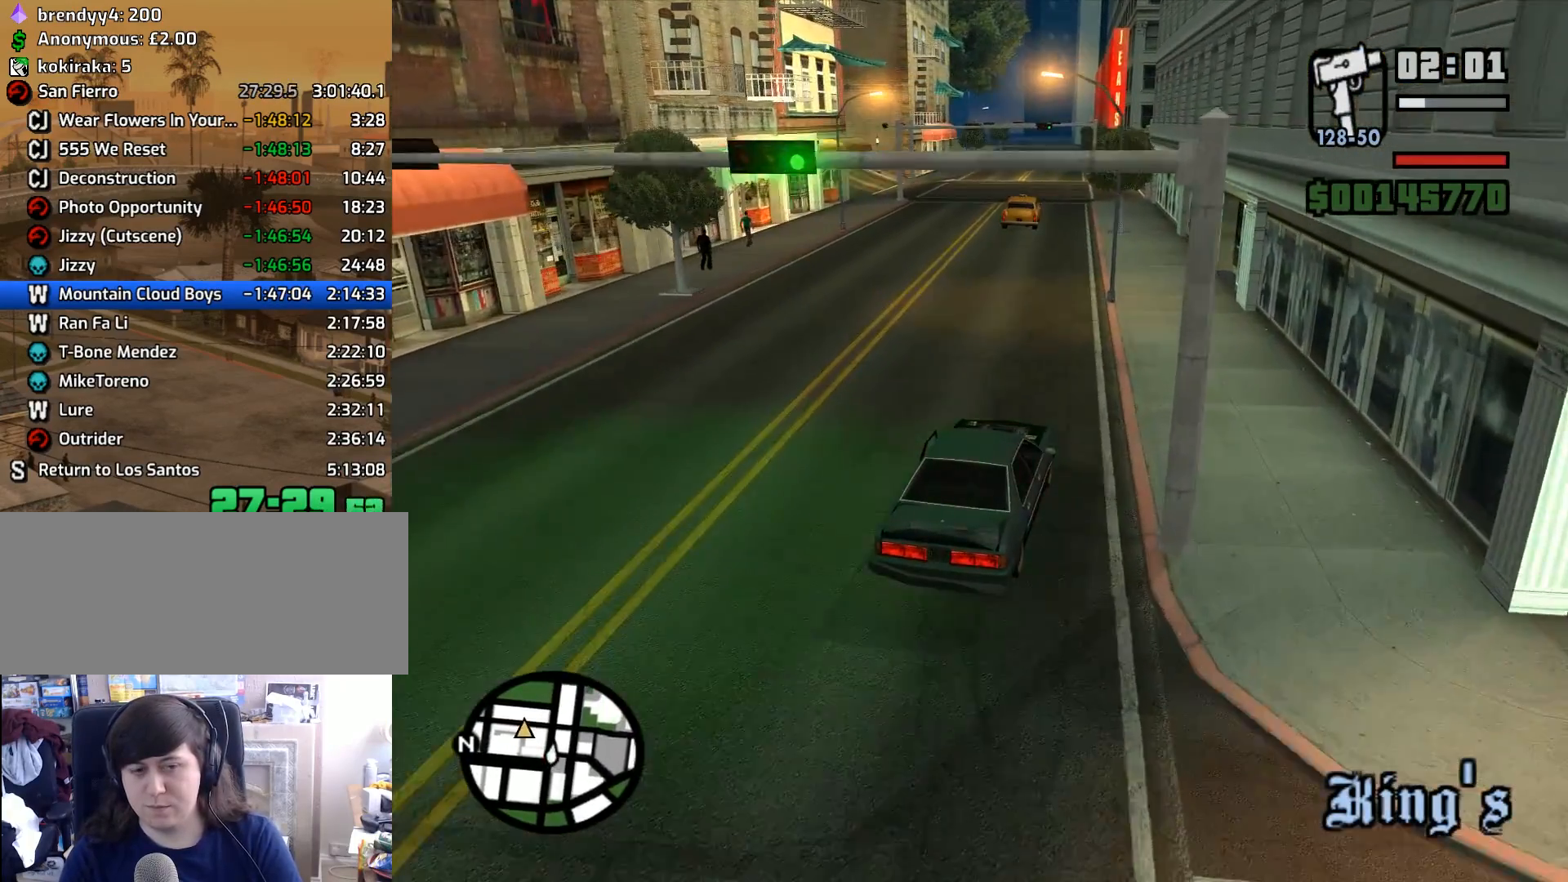
{"keys": ["2", "w"], "mouse": [], "events": [[133, "a", "up"], [217, "2", "down"]]}
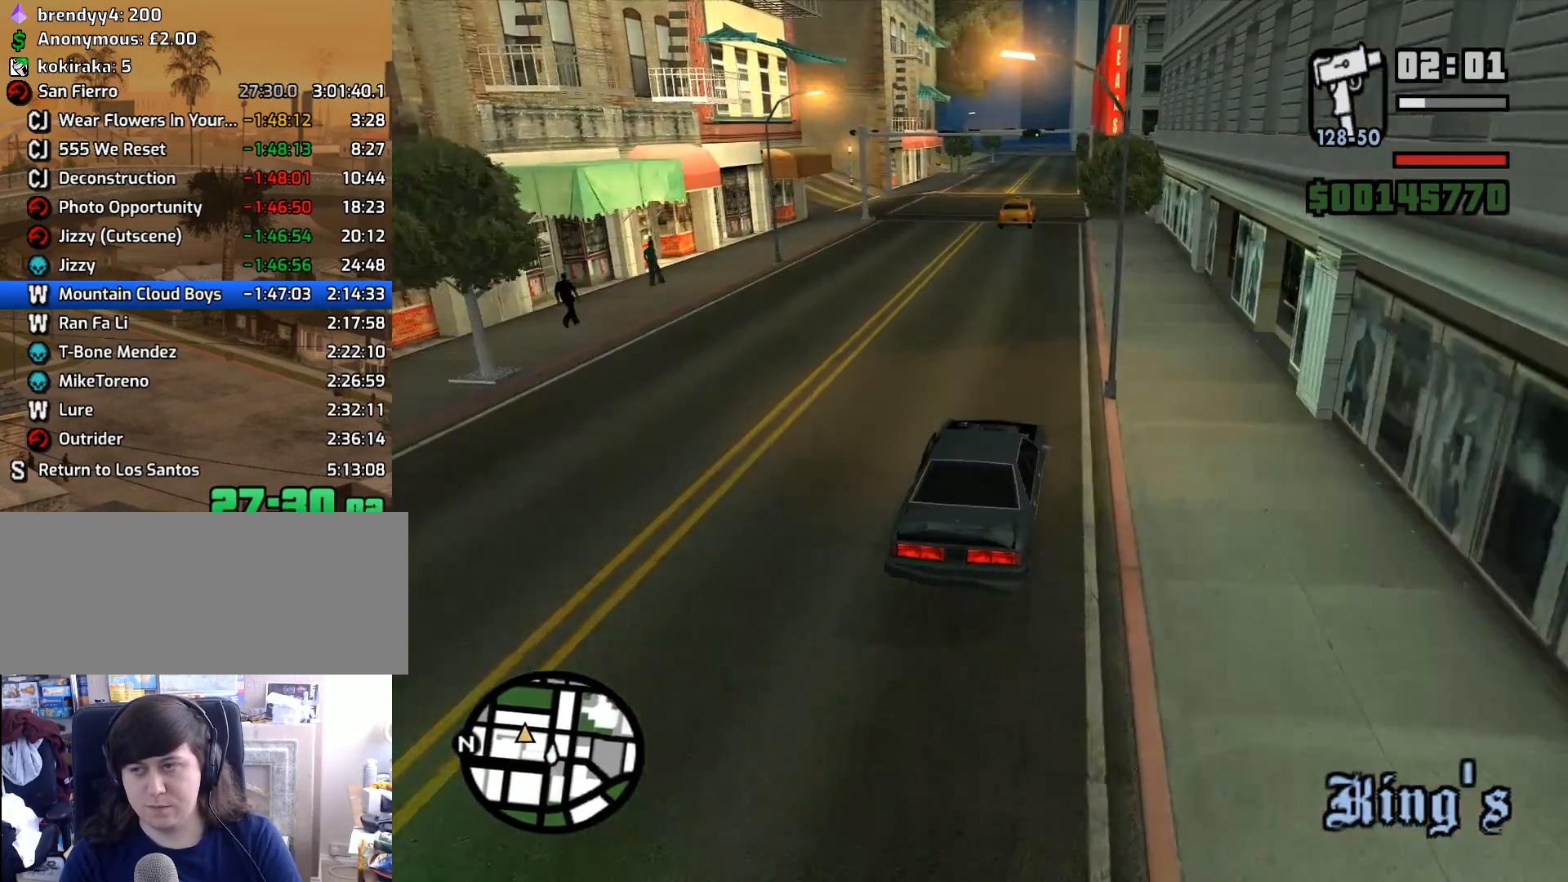
{"keys": ["2", "w"], "mouse": [], "events": []}
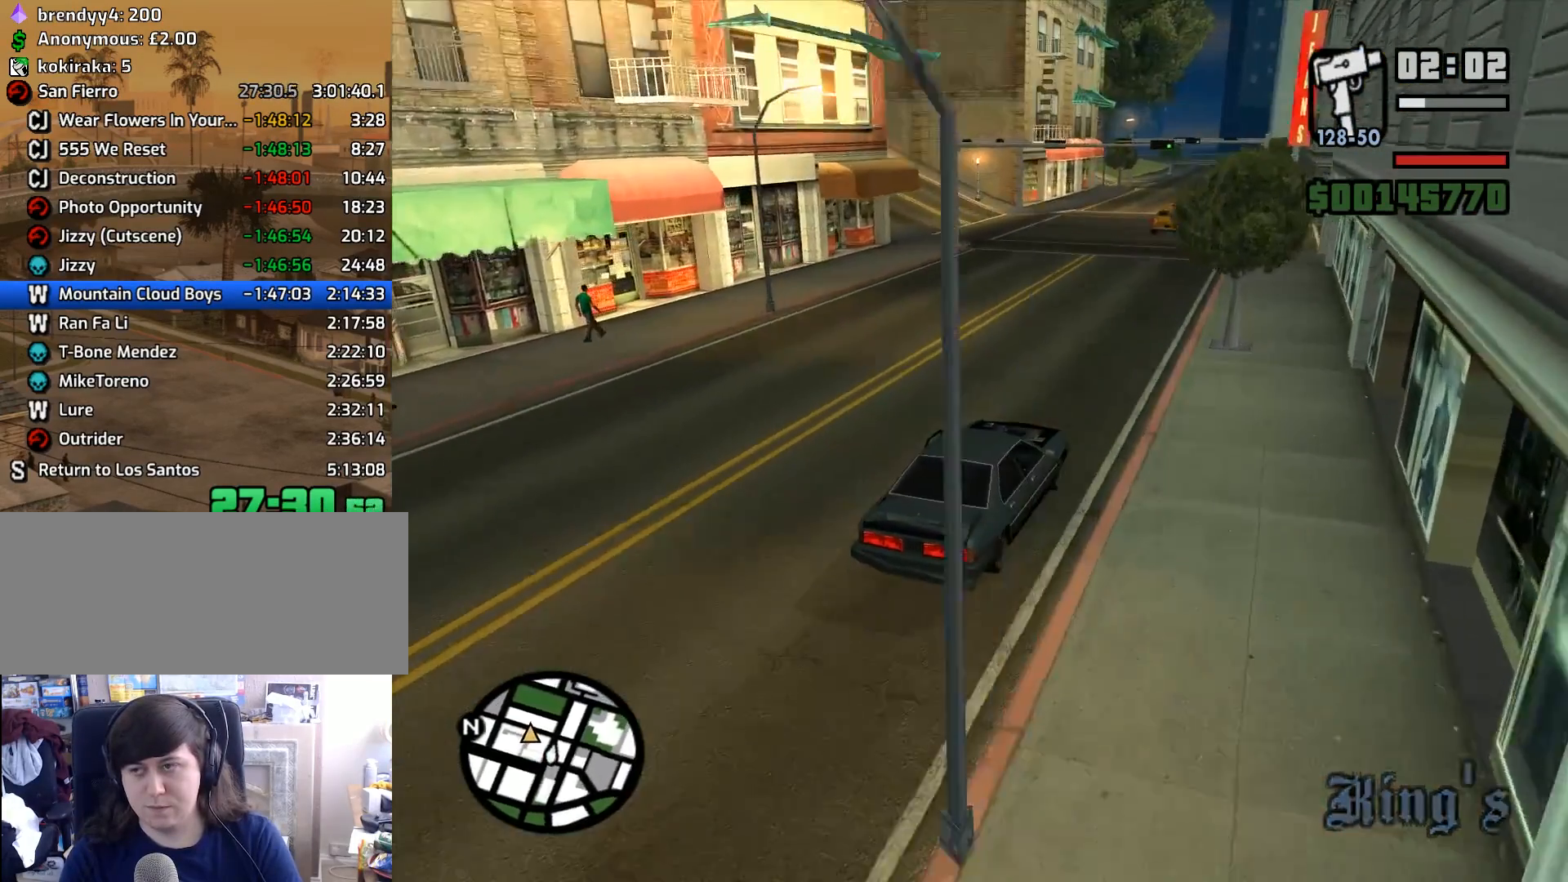
{"keys": ["2", "a", "w"], "mouse": [], "events": [[167, "a", "down"]]}
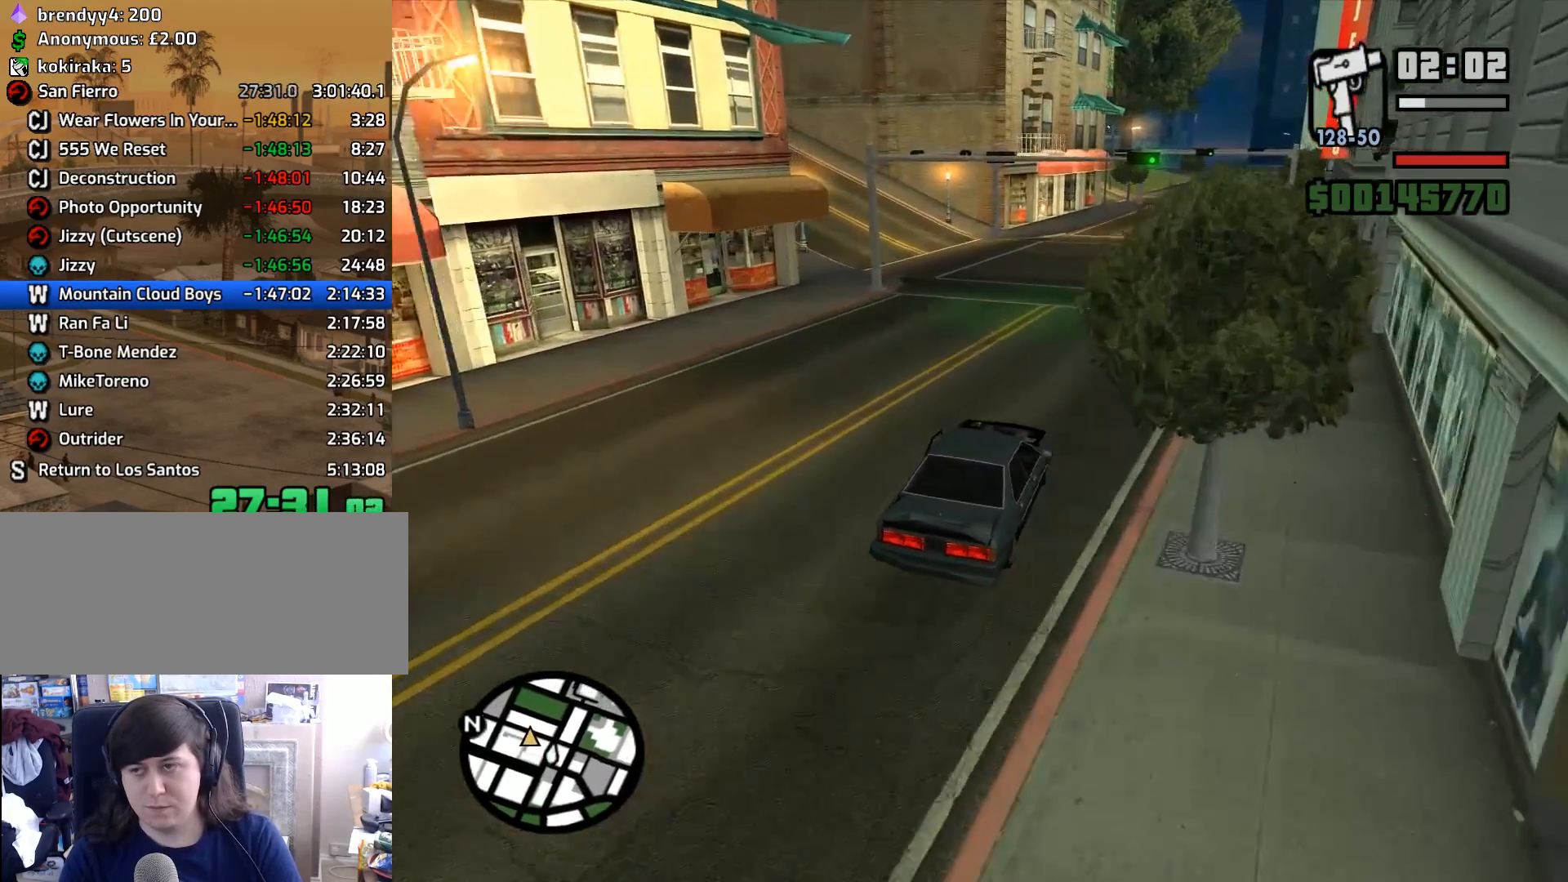
{"keys": ["2", "a", "w"], "mouse": [], "events": []}
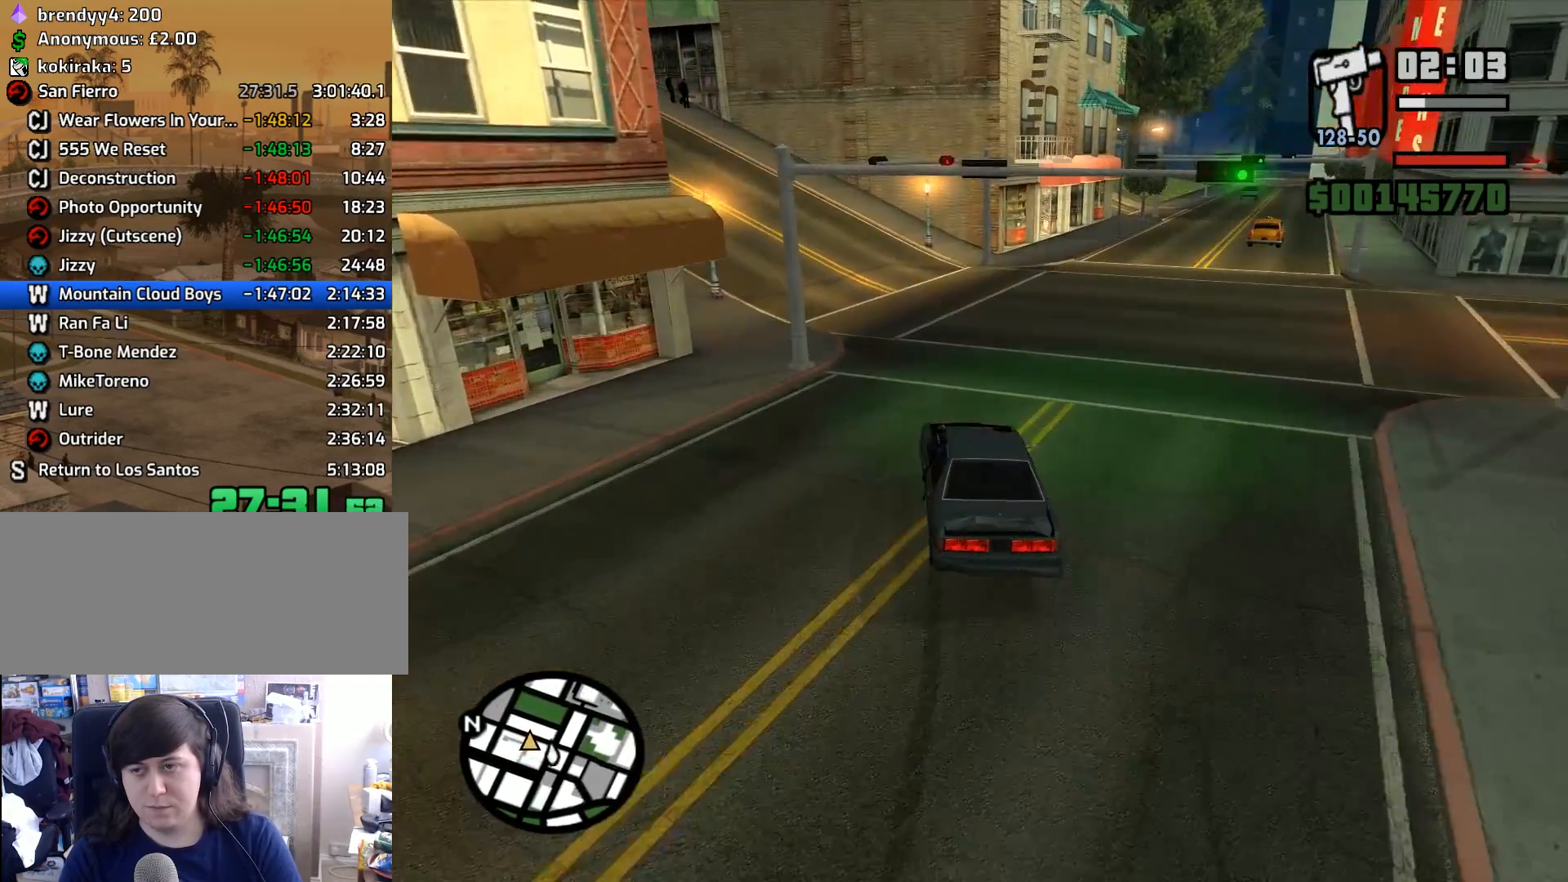
{"keys": ["2", "a", "w"], "mouse": [], "events": []}